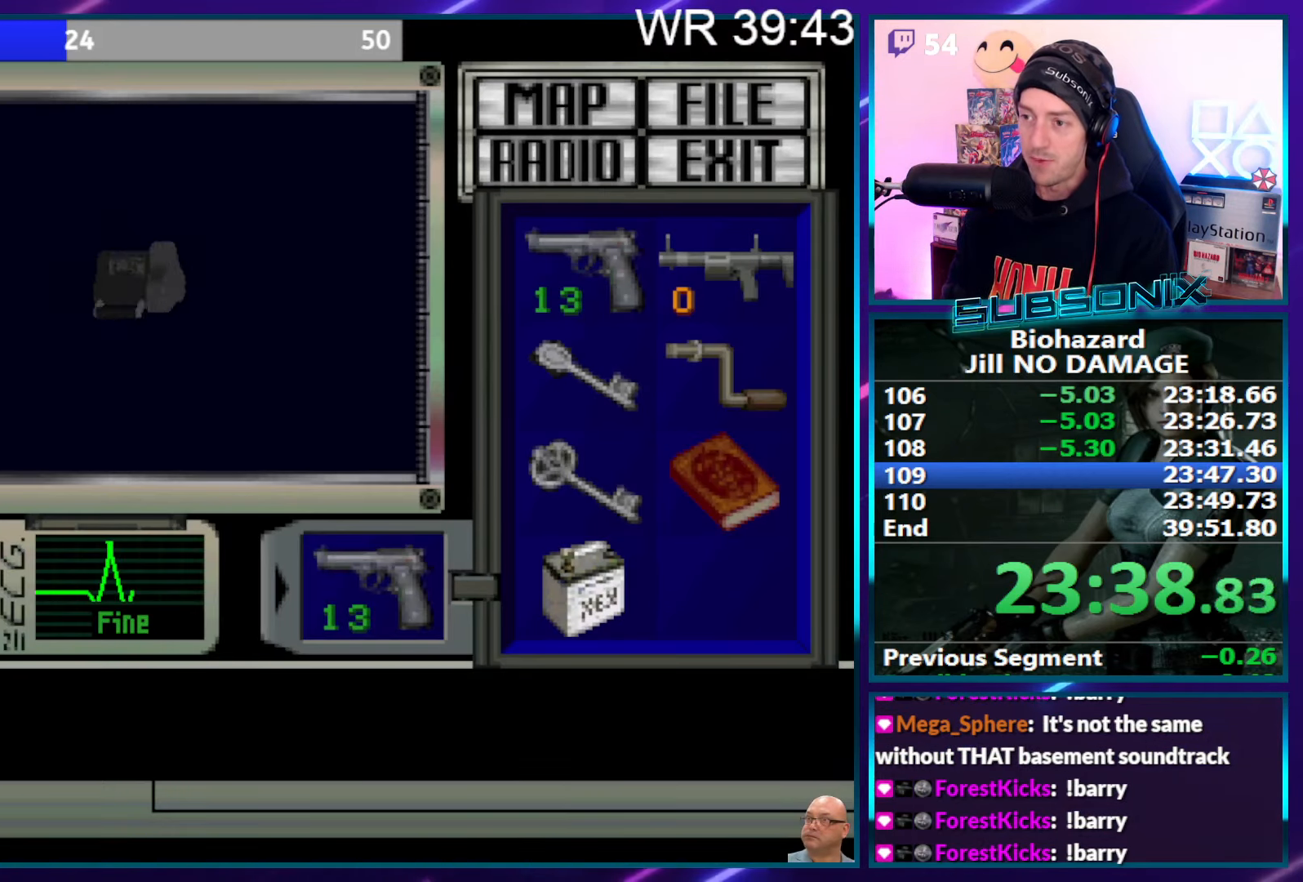
Gameplay with a controller (PlayStation layout); each line is a JSON object with the inputs held at the frame after it. "events" lists button and stick changes between this image and that frame as [ms after this image, input, new state], when the widget could be followed in between. Not read: L3 R3 left_stick.
{"buttons": ["CROSS"], "right_stick": "center", "events": []}
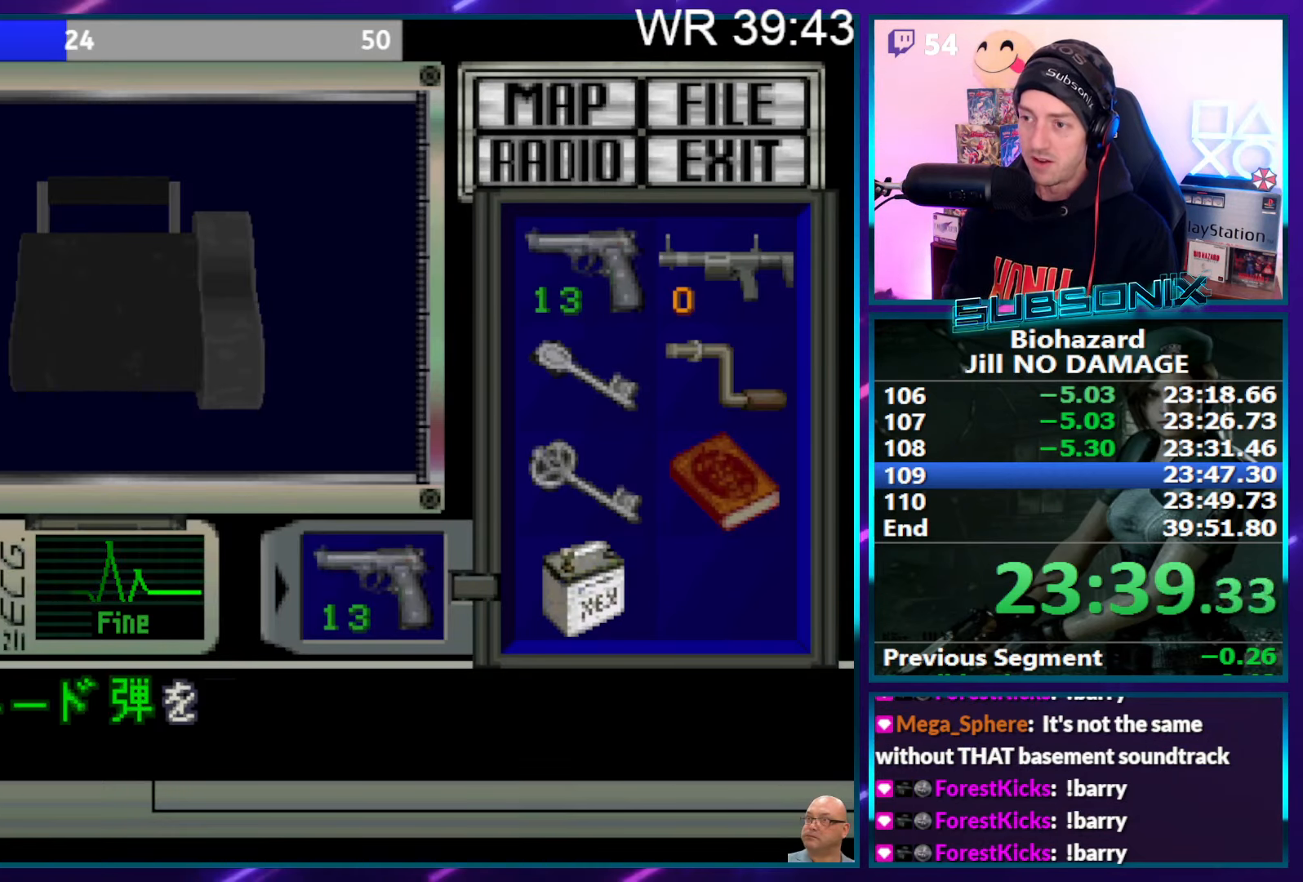
{"buttons": ["CROSS"], "right_stick": "center", "events": [[217, "CROSS", "up"], [284, "CROSS", "down"], [400, "CROSS", "up"], [434, "CROSS", "down"]]}
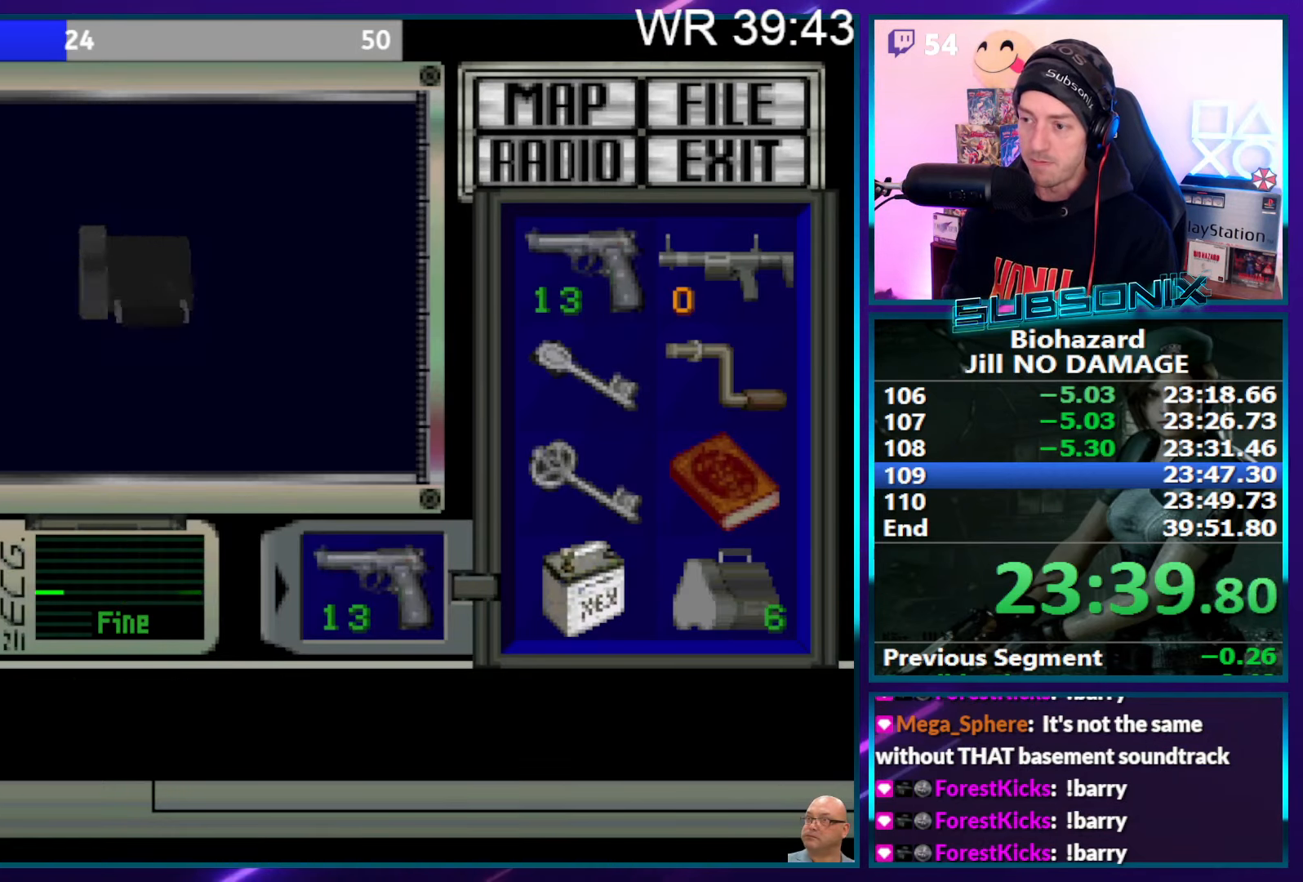
{"buttons": ["SQUARE", "DPAD_RIGHT"], "right_stick": "center", "events": [[50, "SQUARE", "down"], [84, "CROSS", "up"], [100, "DPAD_RIGHT", "down"], [167, "right_stick", "down-left"], [484, "right_stick", "center"]]}
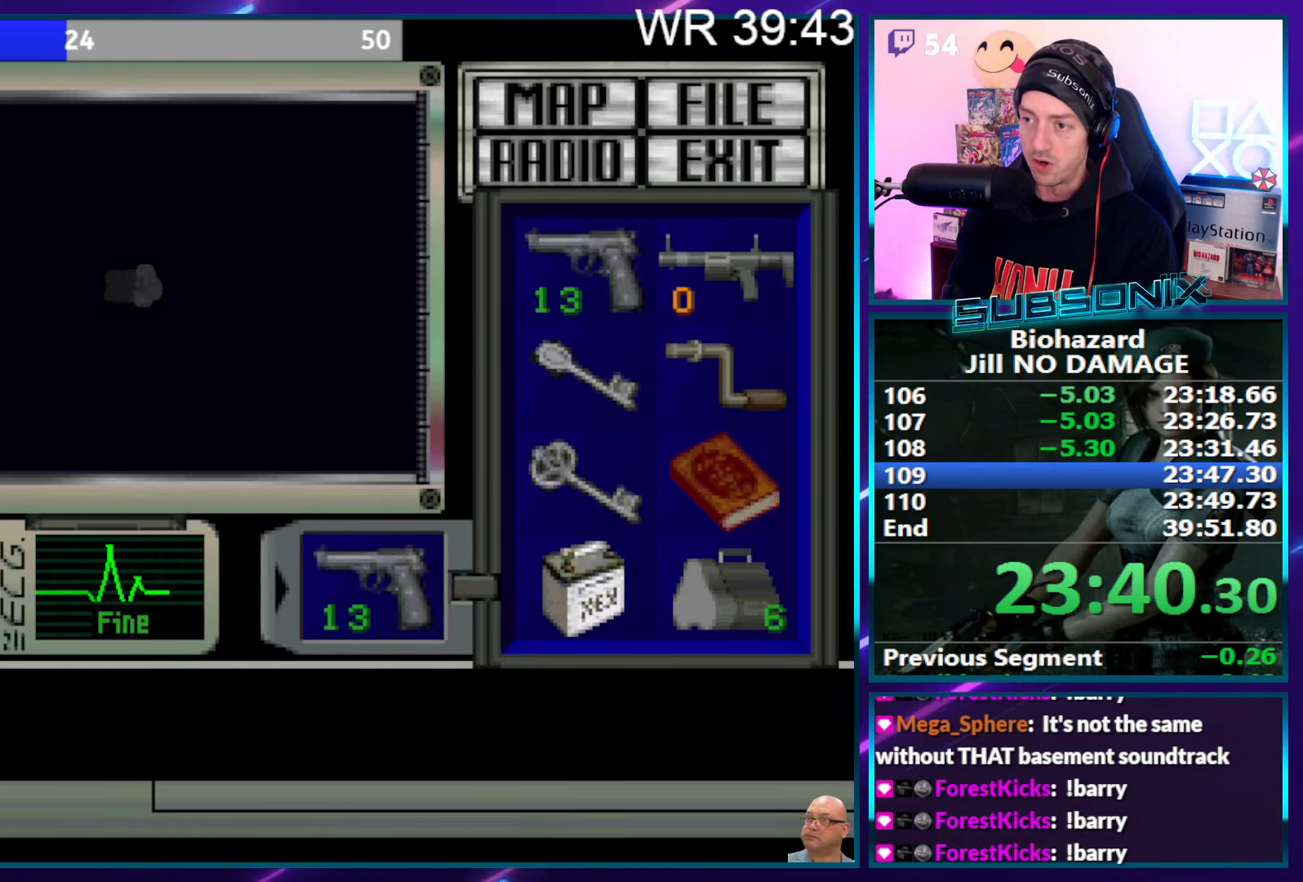
{"buttons": ["SQUARE", "DPAD_RIGHT"], "right_stick": "center", "events": []}
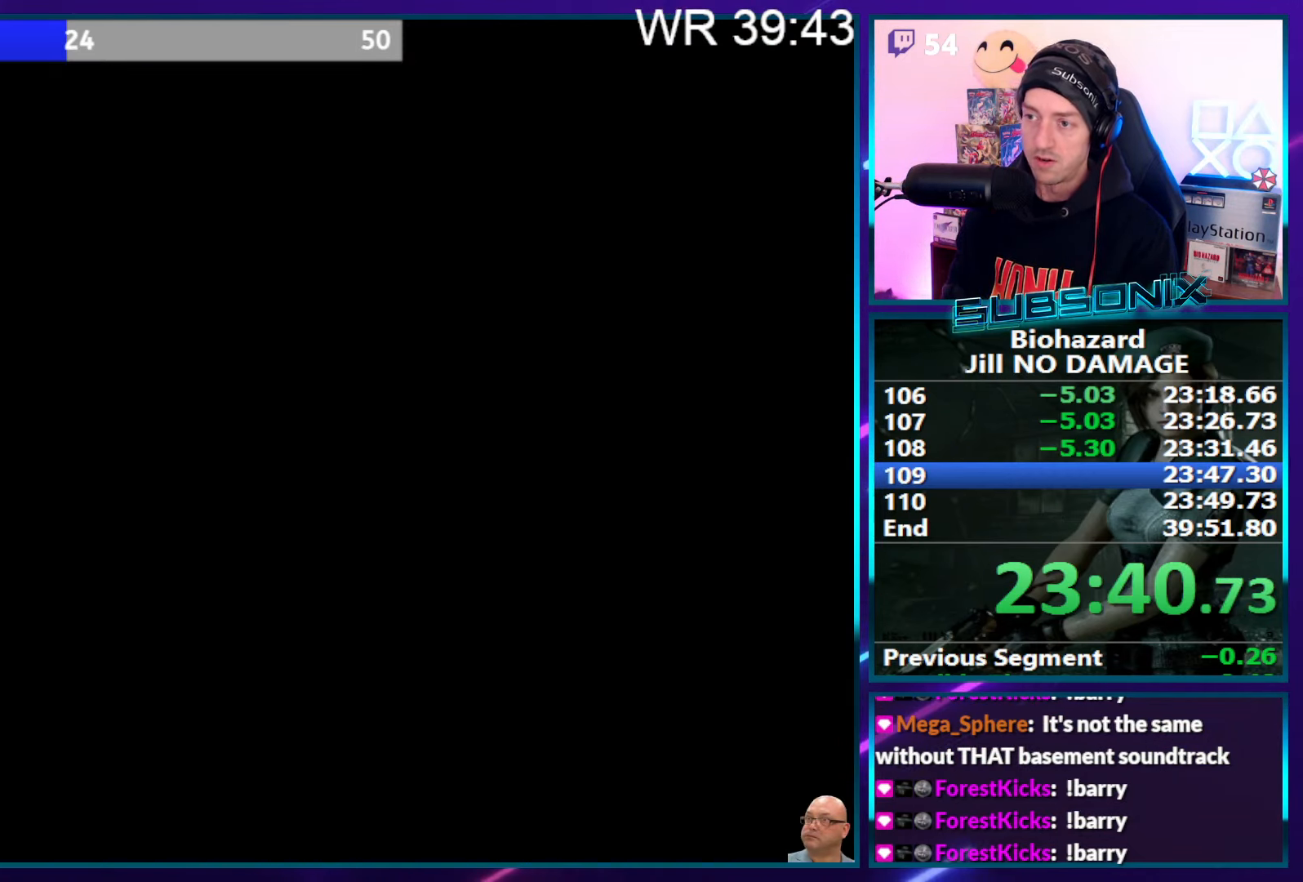
{"buttons": ["SQUARE", "DPAD_RIGHT"], "right_stick": "center", "events": []}
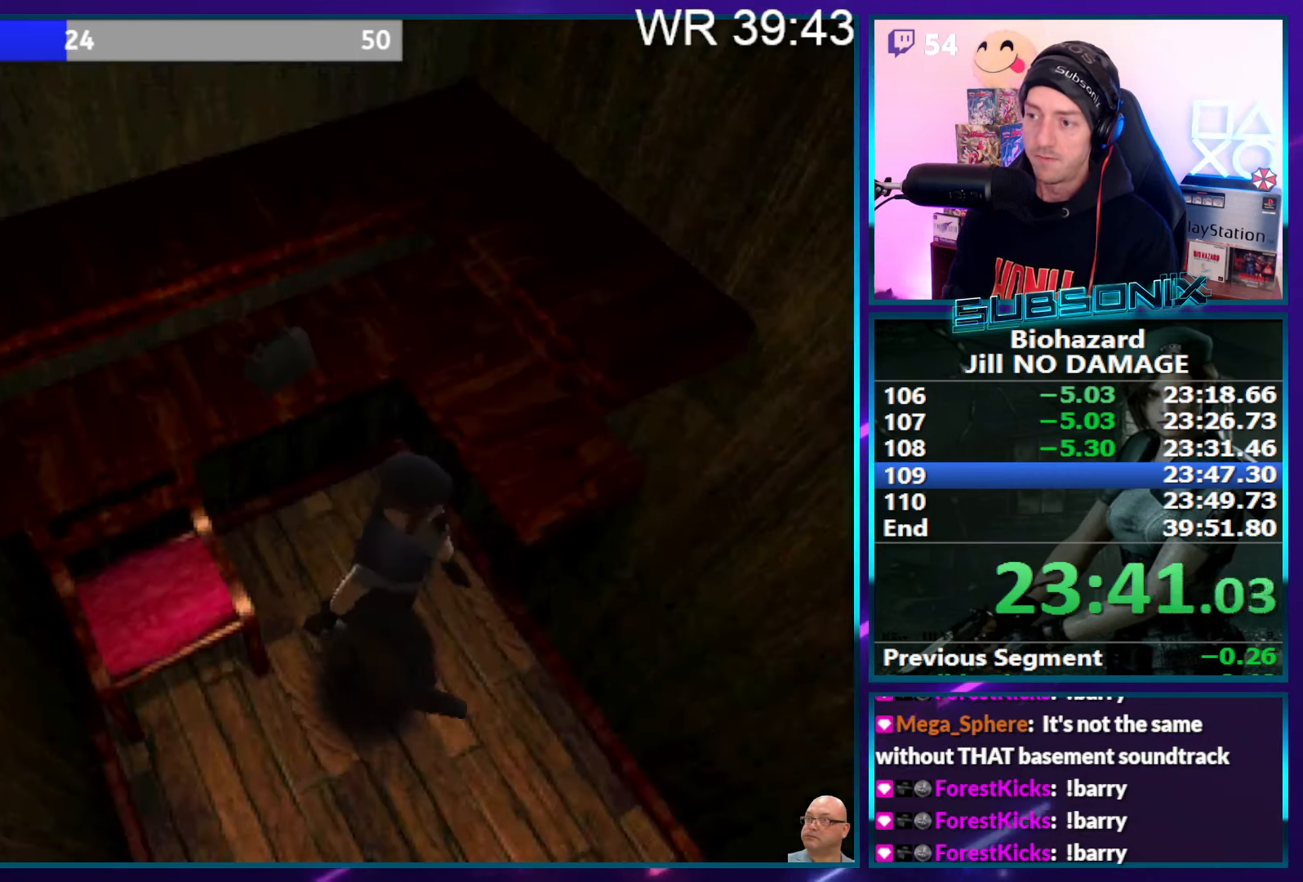
{"buttons": ["SQUARE", "DPAD_UP"], "right_stick": "center", "events": [[200, "DPAD_UP", "down"], [250, "DPAD_RIGHT", "up"]]}
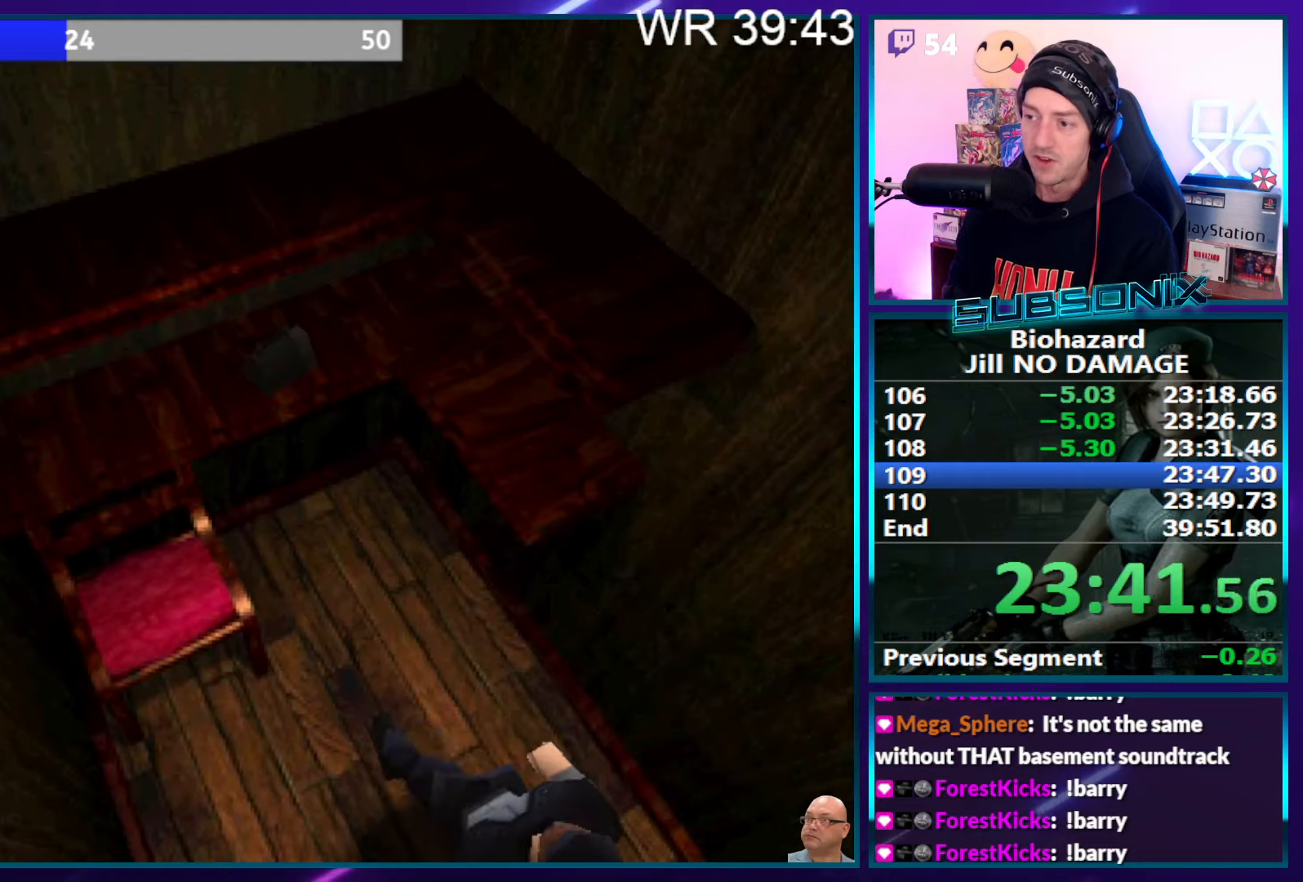
{"buttons": ["SQUARE", "DPAD_UP"], "right_stick": "center", "events": [[166, "CROSS", "down"], [200, "DPAD_LEFT", "down"], [300, "CROSS", "up"], [300, "DPAD_LEFT", "up"], [316, "right_stick", "left"], [366, "right_stick", "center"], [383, "CROSS", "down"], [466, "CROSS", "up"]]}
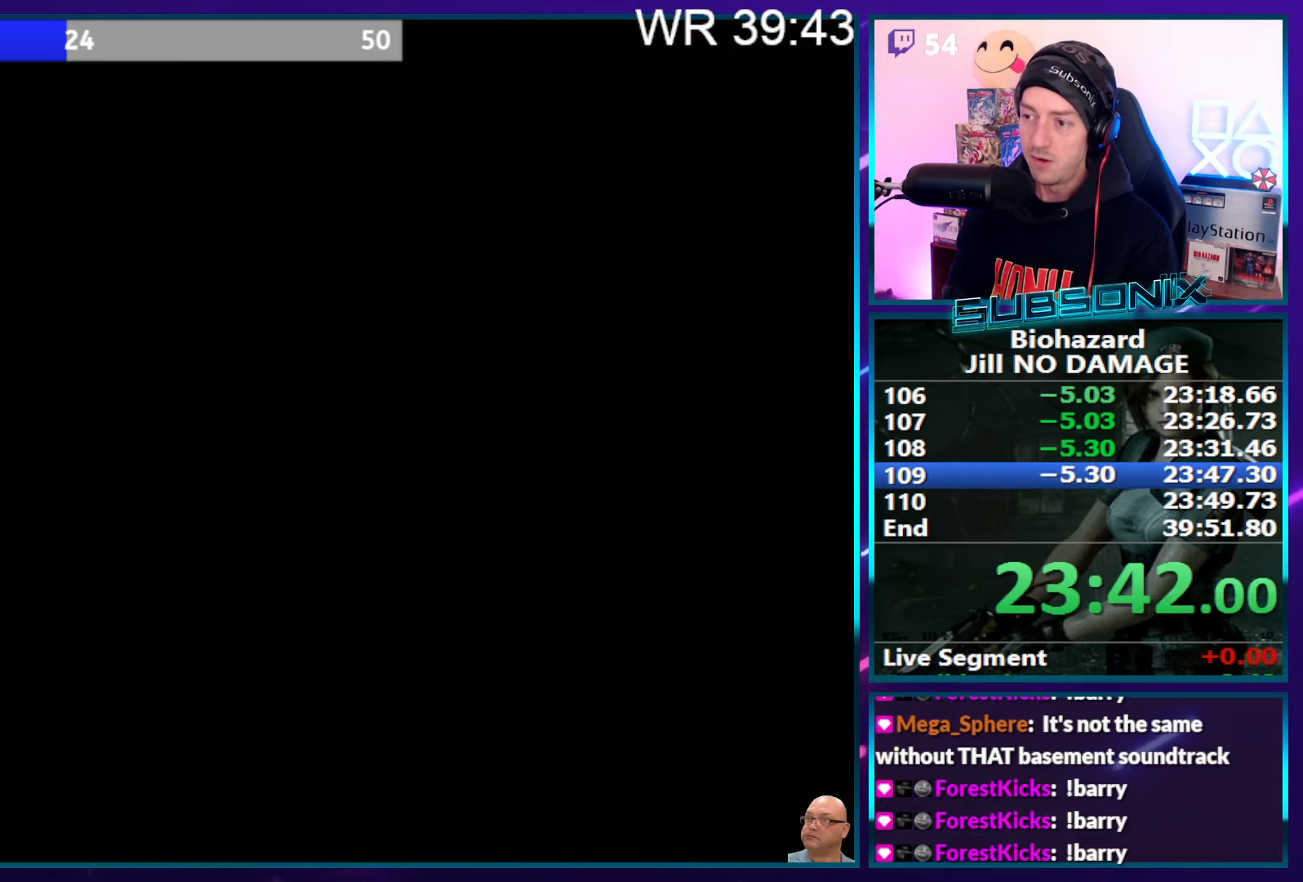
{"buttons": ["SQUARE", "DPAD_UP"], "right_stick": "left", "events": [[50, "CROSS", "down"], [133, "CROSS", "up"], [200, "CROSS", "down"], [300, "CROSS", "up"], [300, "right_stick", "left"], [366, "right_stick", "center"], [383, "CROSS", "down"], [433, "CROSS", "up"], [466, "right_stick", "left"]]}
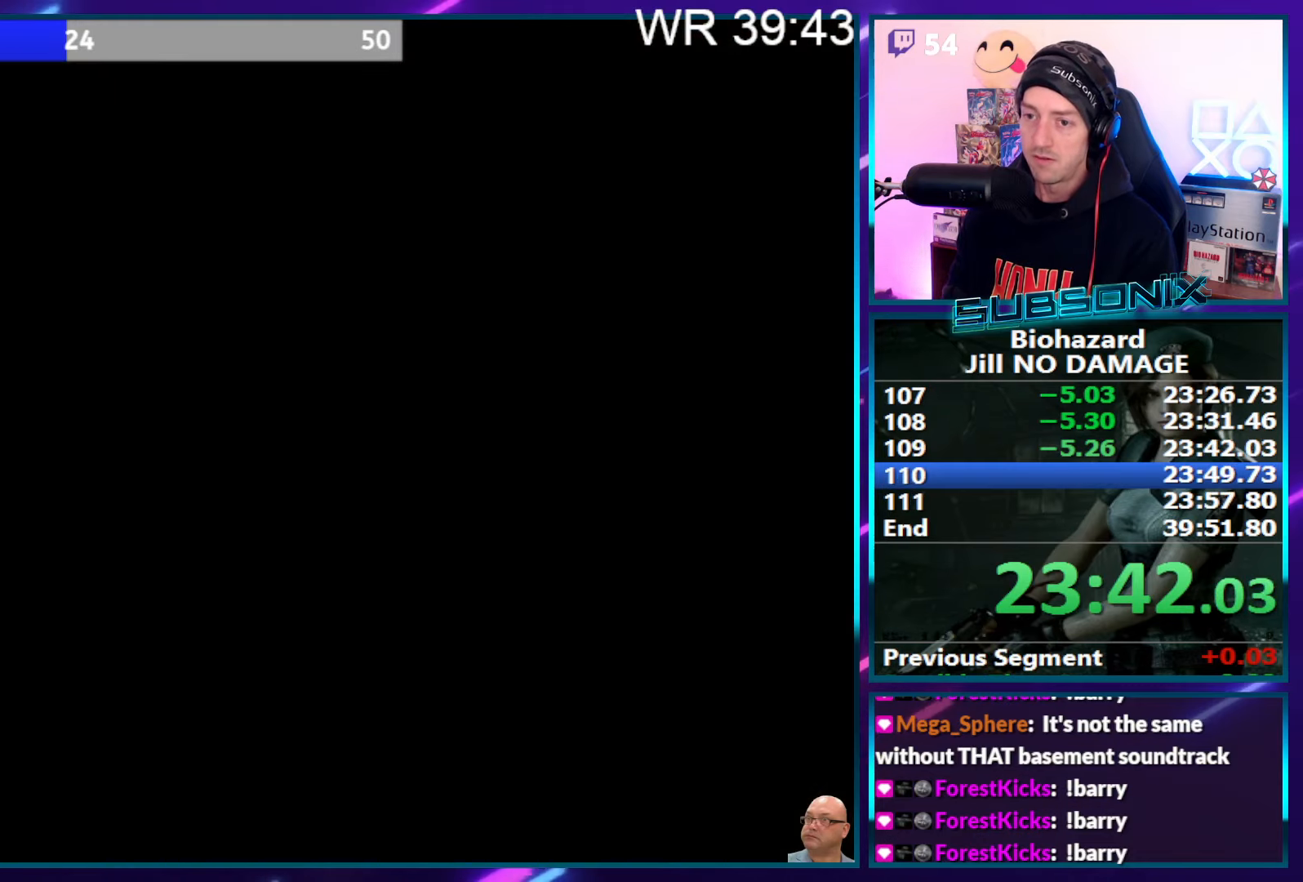
{"buttons": ["SQUARE", "DPAD_UP"], "right_stick": "left", "events": []}
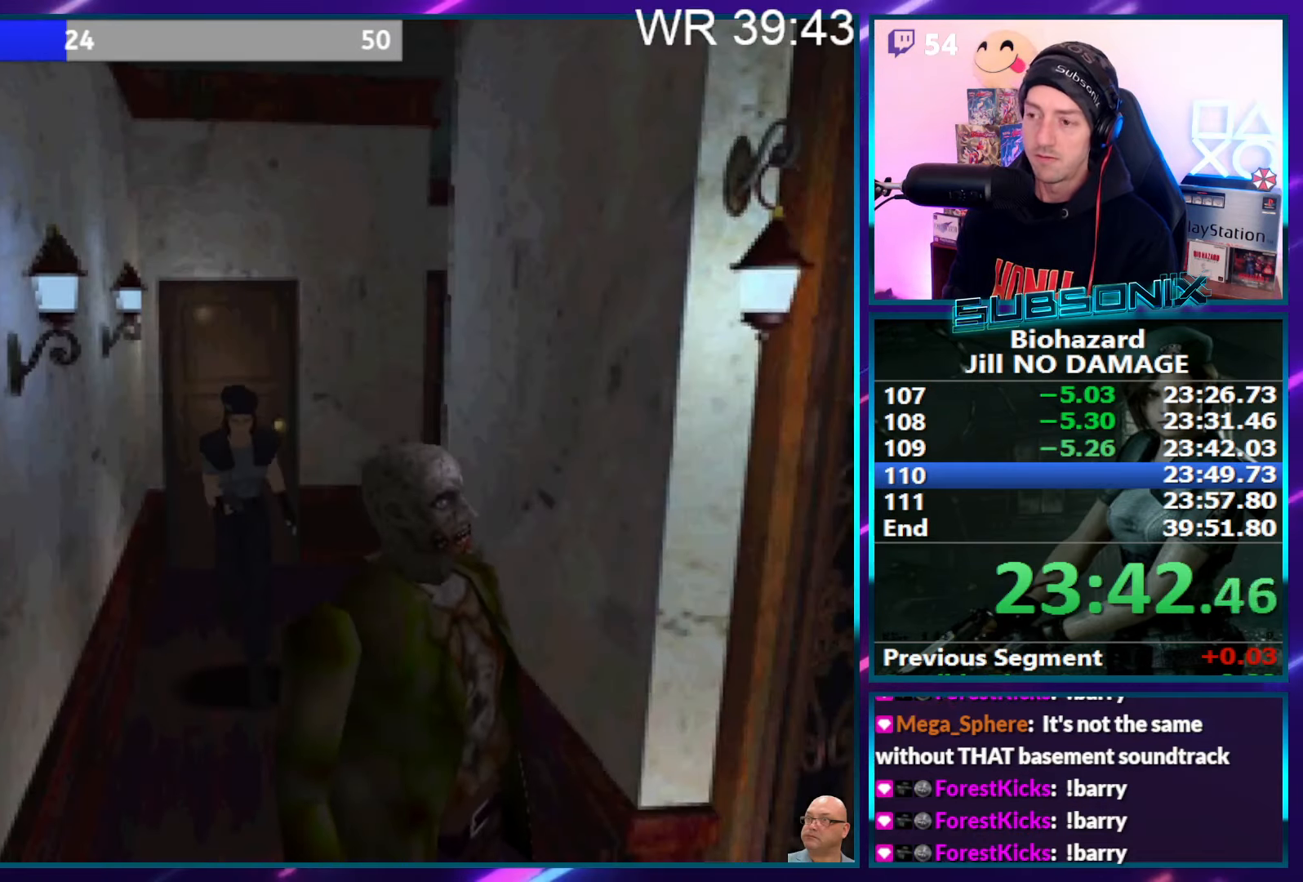
{"buttons": ["SQUARE", "DPAD_UP"], "right_stick": "left", "events": []}
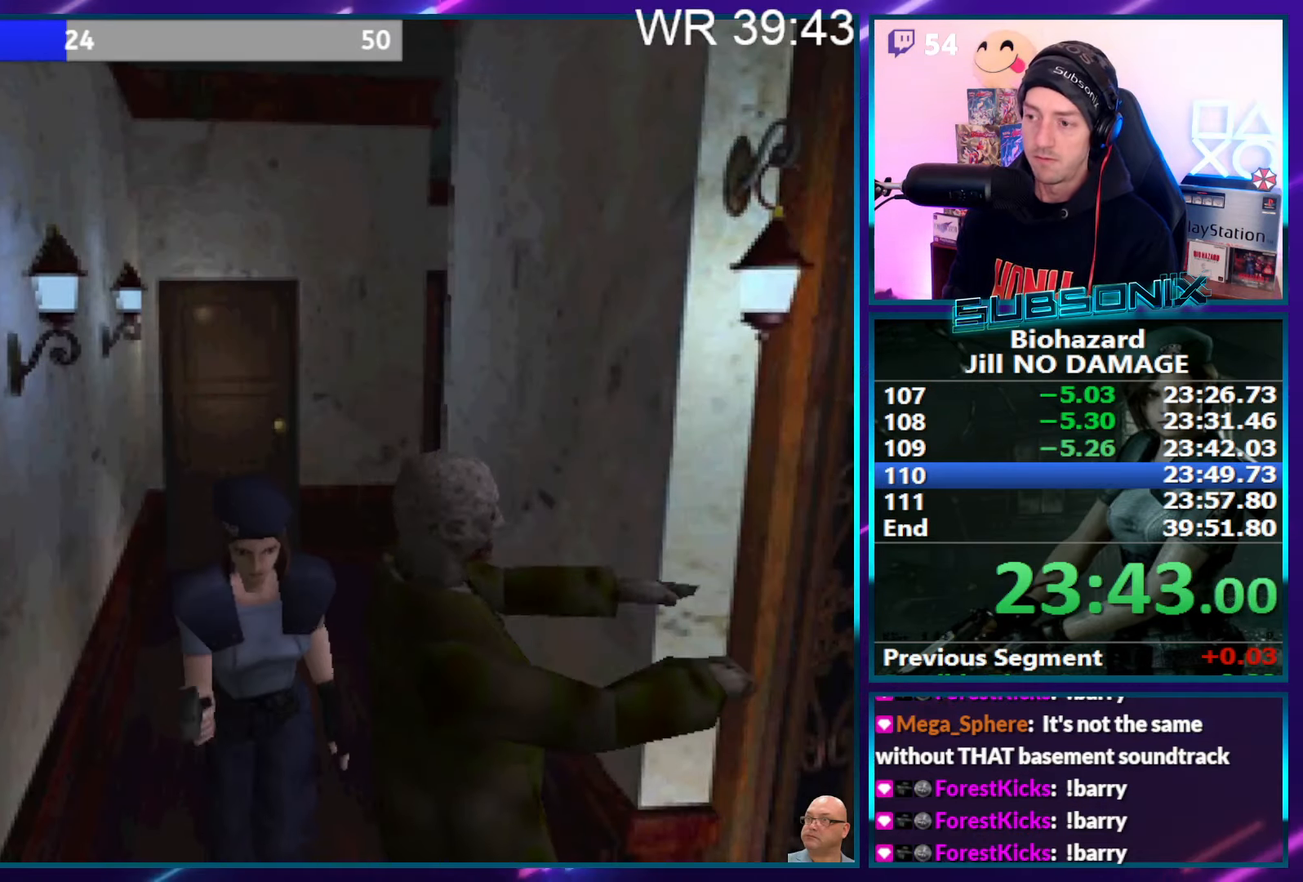
{"buttons": ["SQUARE", "DPAD_UP", "DPAD_LEFT"], "right_stick": "left", "events": [[50, "DPAD_LEFT", "down"]]}
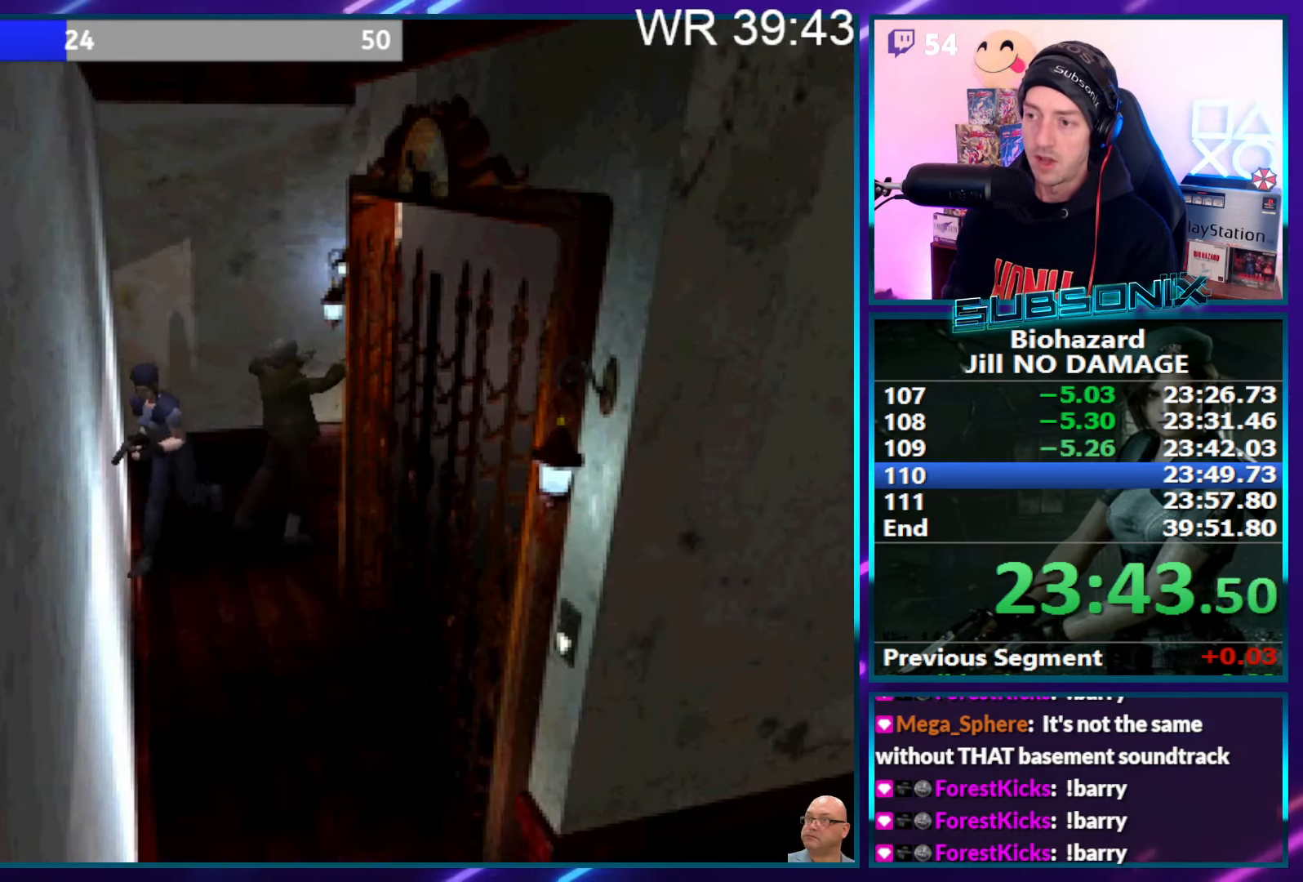
{"buttons": ["SQUARE", "DPAD_LEFT"], "right_stick": "center", "events": [[433, "DPAD_UP", "up"], [450, "right_stick", "center"]]}
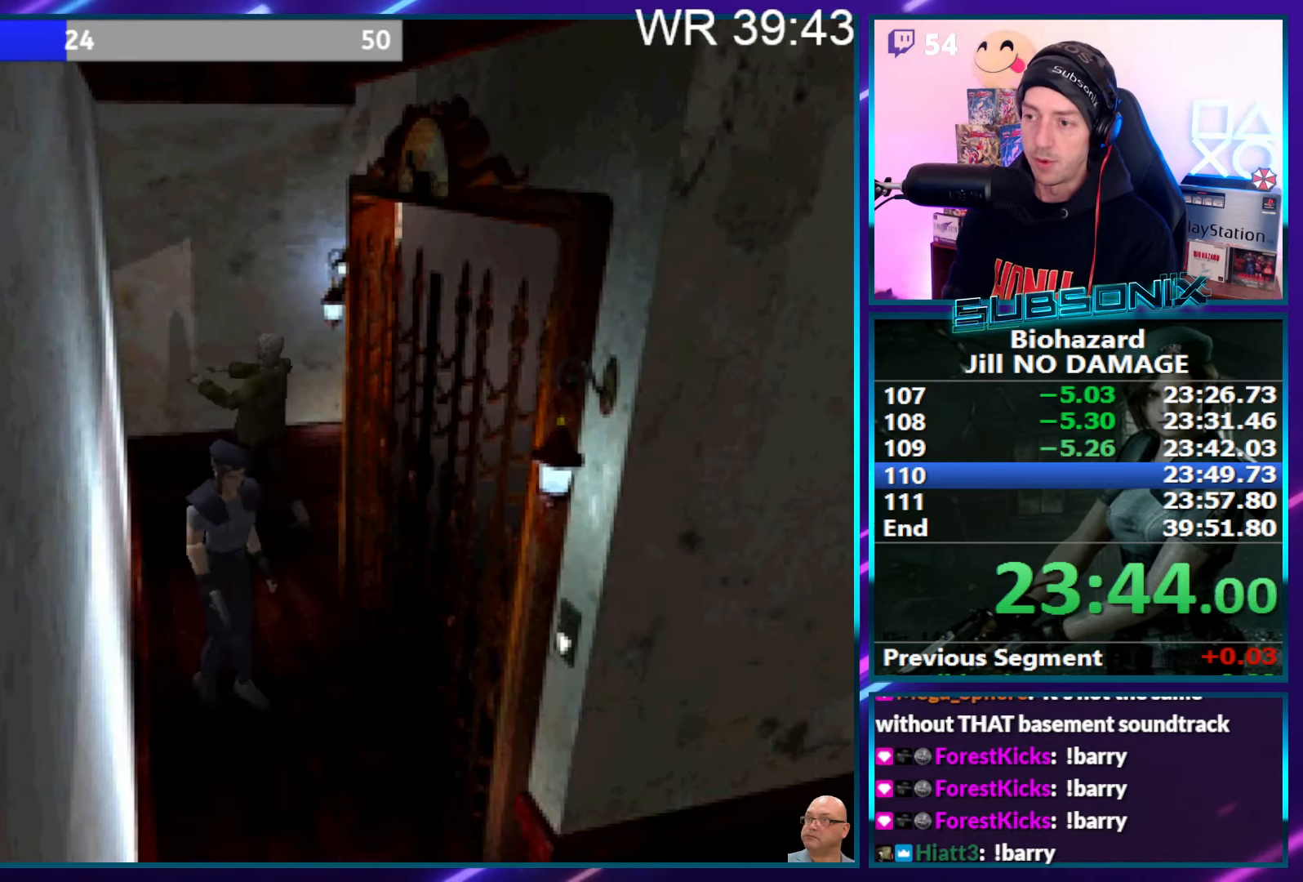
{"buttons": ["CROSS", "DPAD_UP", "DPAD_LEFT"], "right_stick": "center", "events": [[100, "DPAD_UP", "down"], [266, "CROSS", "down"], [350, "SQUARE", "up"], [383, "CROSS", "up"], [433, "CROSS", "down"]]}
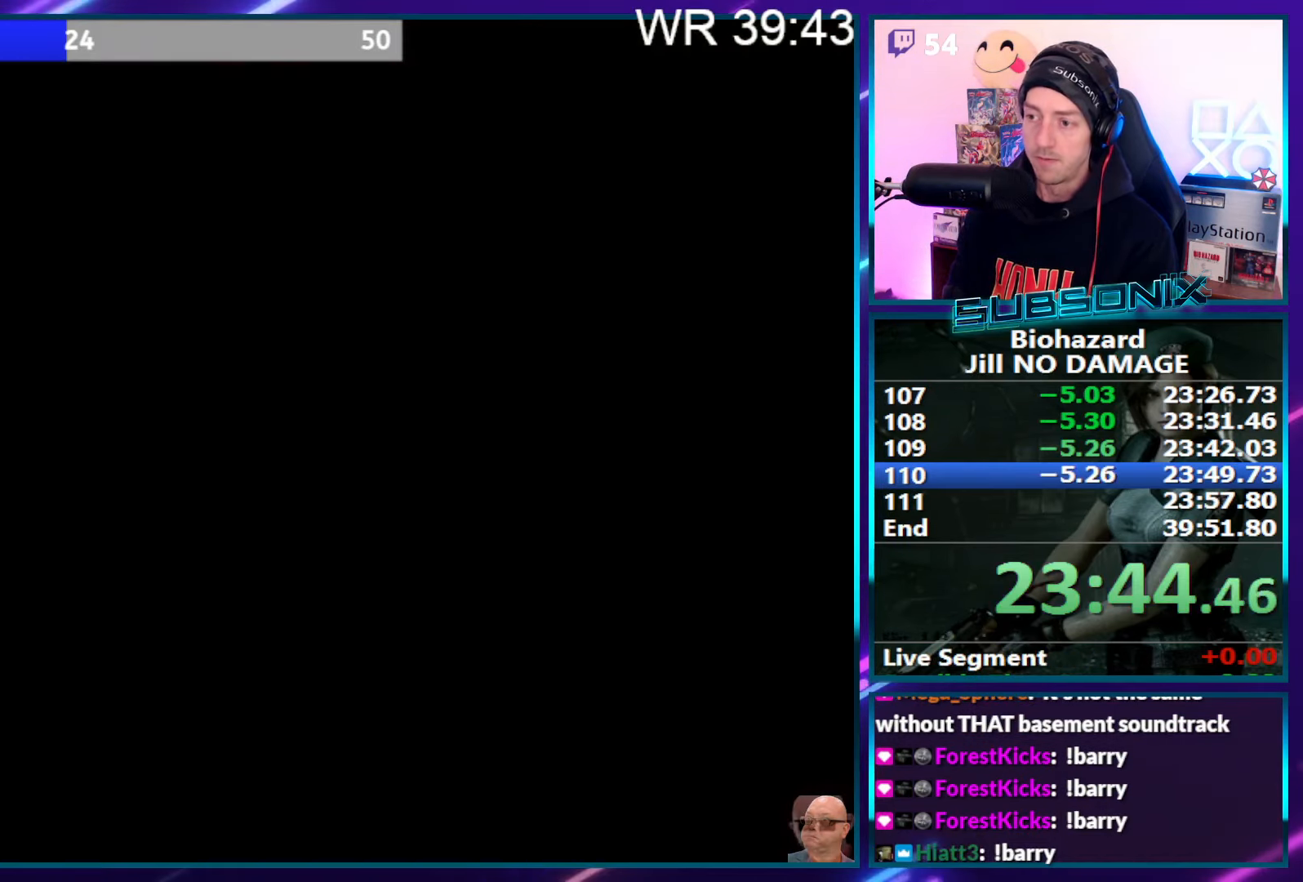
{"buttons": ["CROSS", "SQUARE", "DPAD_RIGHT"], "right_stick": "center", "events": [[33, "CROSS", "up"], [66, "DPAD_LEFT", "up"], [100, "CROSS", "down"], [133, "DPAD_UP", "up"], [183, "CROSS", "up"], [250, "CROSS", "down"], [300, "SQUARE", "down"], [366, "CROSS", "up"], [366, "DPAD_RIGHT", "down"], [483, "CROSS", "down"]]}
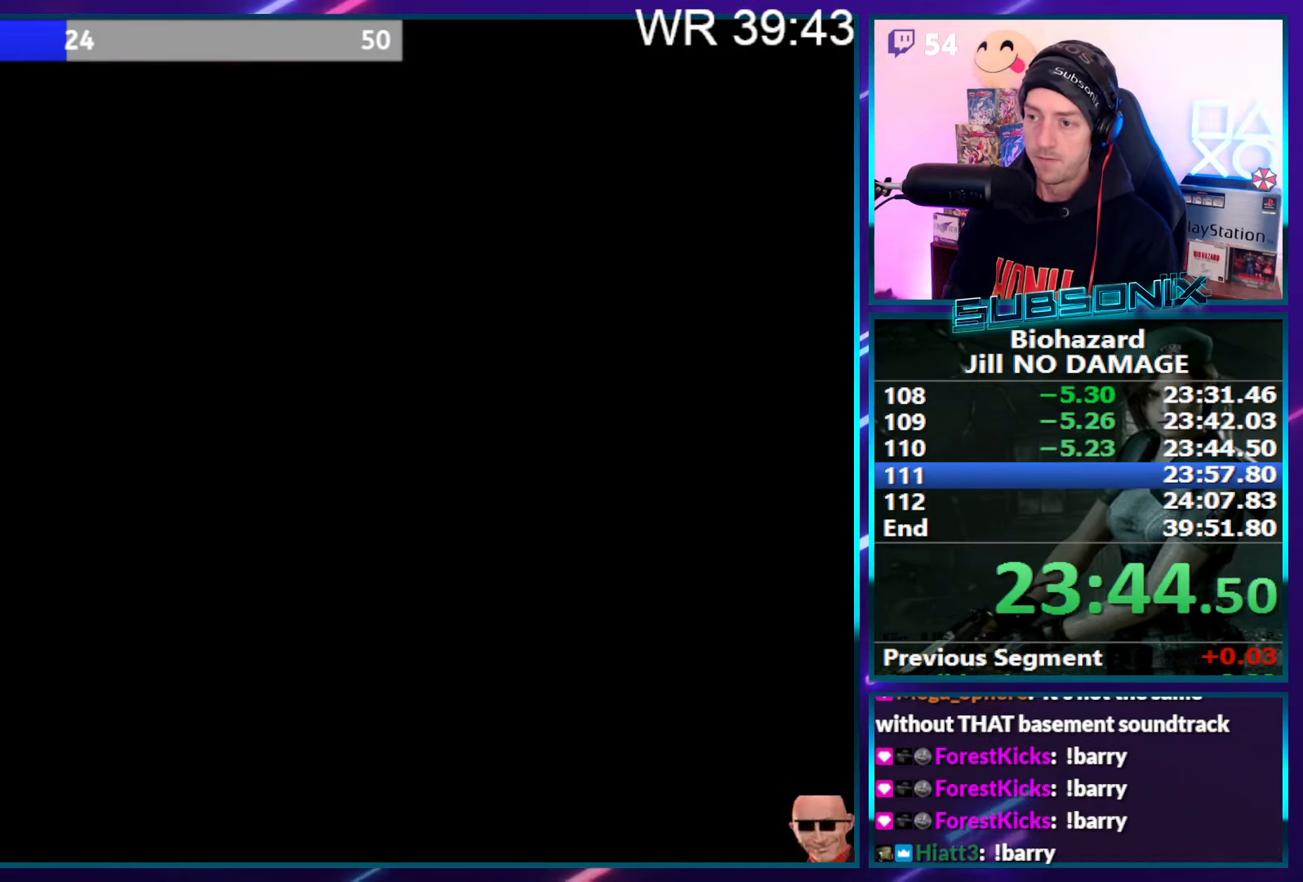
{"buttons": ["SQUARE", "DPAD_RIGHT"], "right_stick": "left", "events": [[33, "CROSS", "up"], [66, "right_stick", "left"]]}
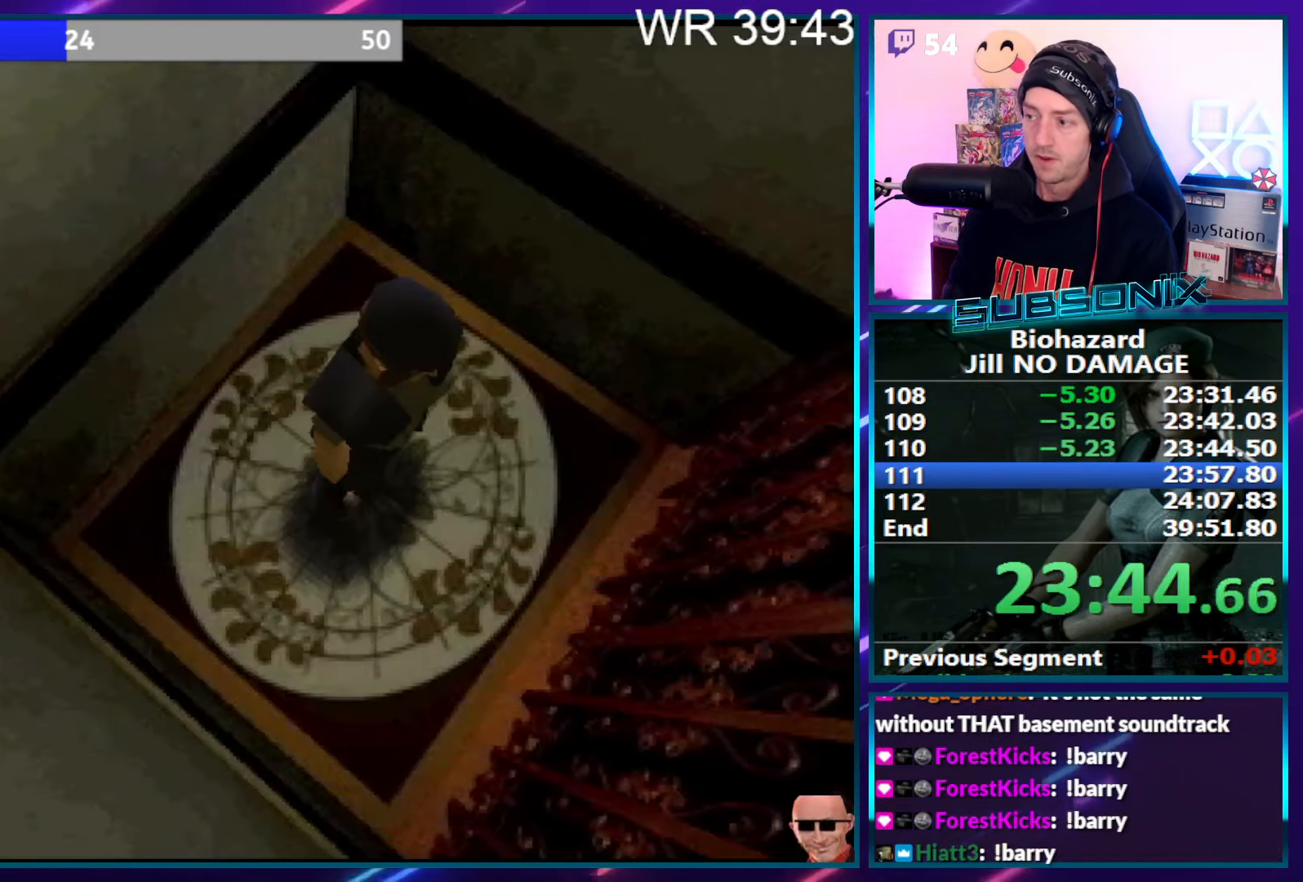
{"buttons": ["DPAD_RIGHT"], "right_stick": "center", "events": [[150, "right_stick", "center"], [300, "SQUARE", "up"]]}
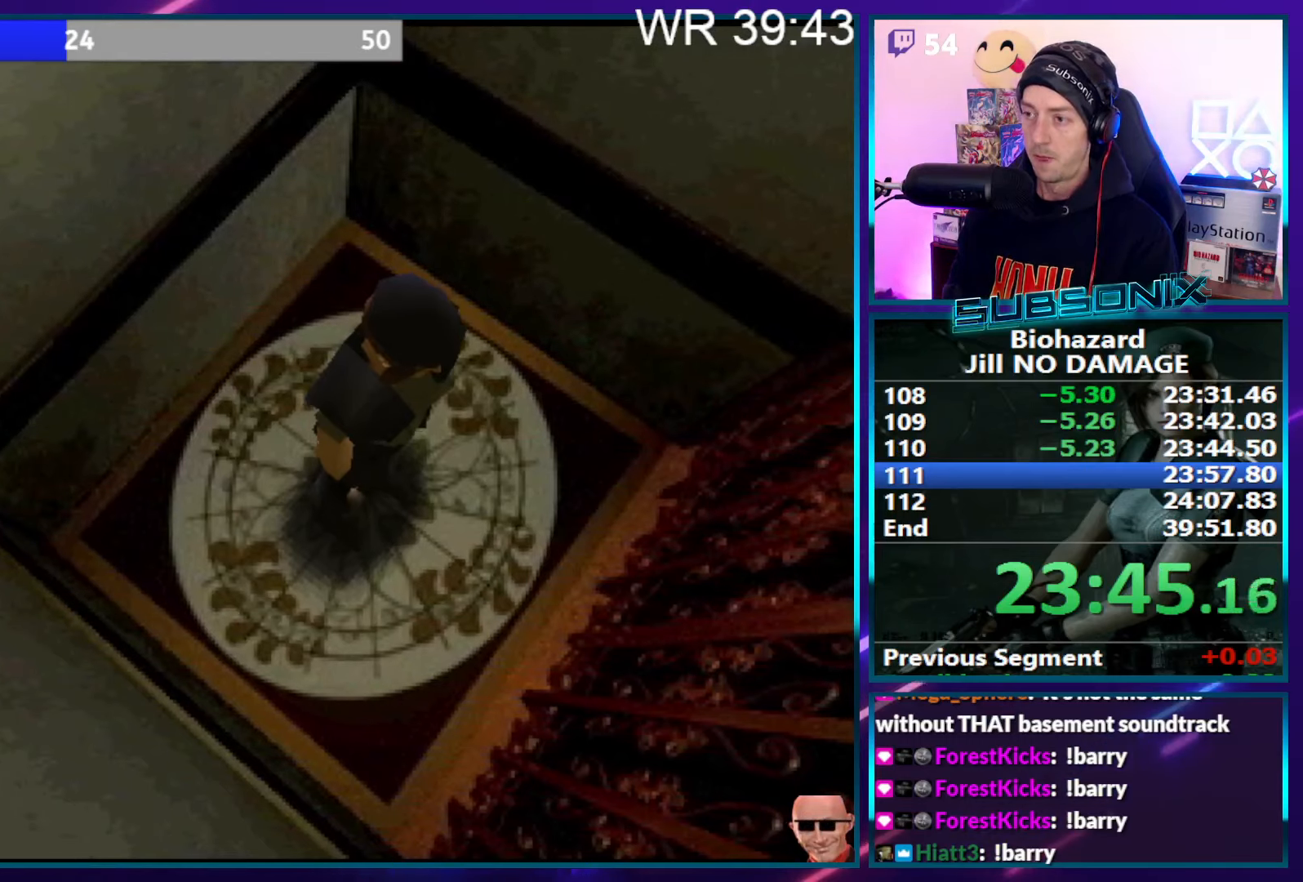
{"buttons": [], "right_stick": "center", "events": [[167, "DPAD_RIGHT", "up"]]}
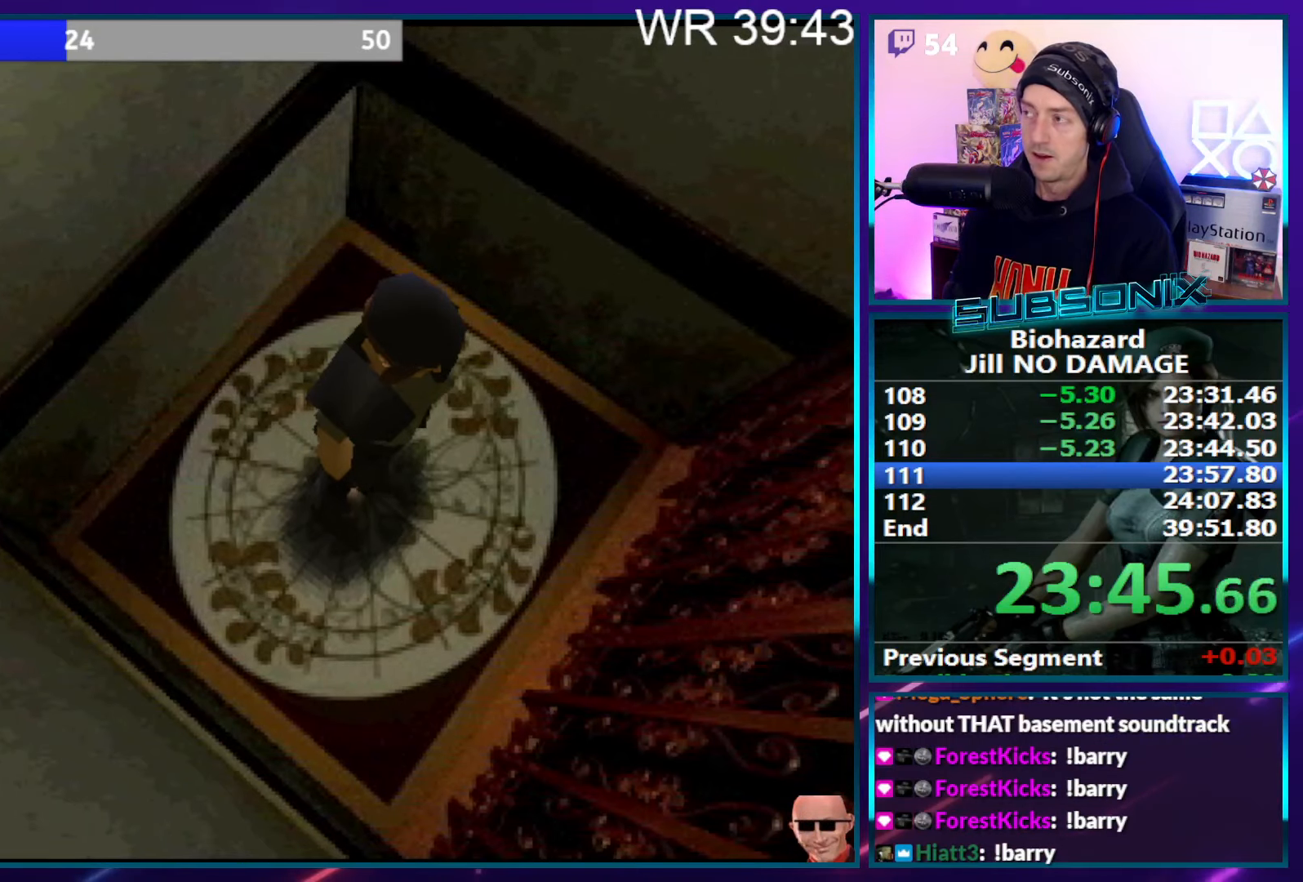
{"buttons": [], "right_stick": "center", "events": []}
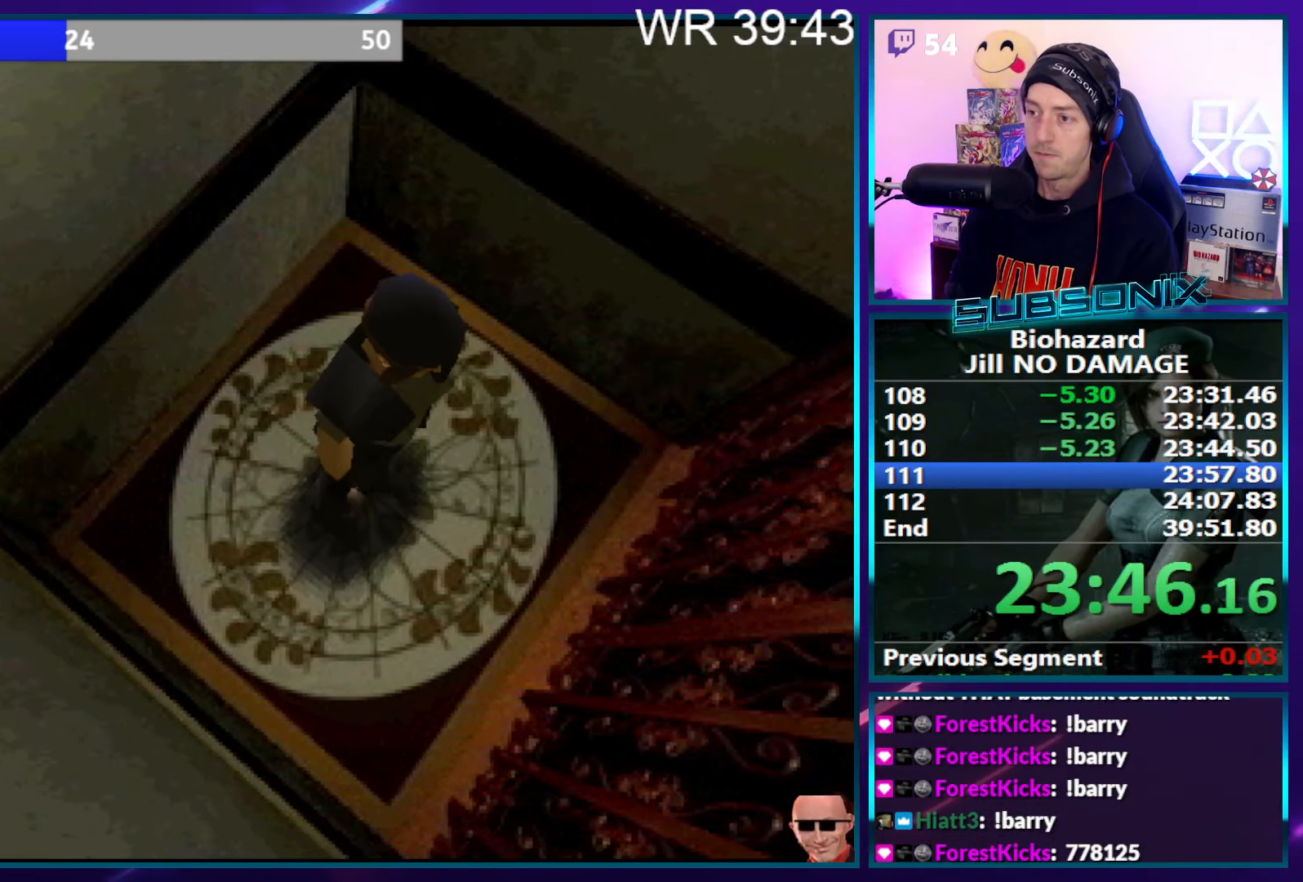
{"buttons": [], "right_stick": "center", "events": []}
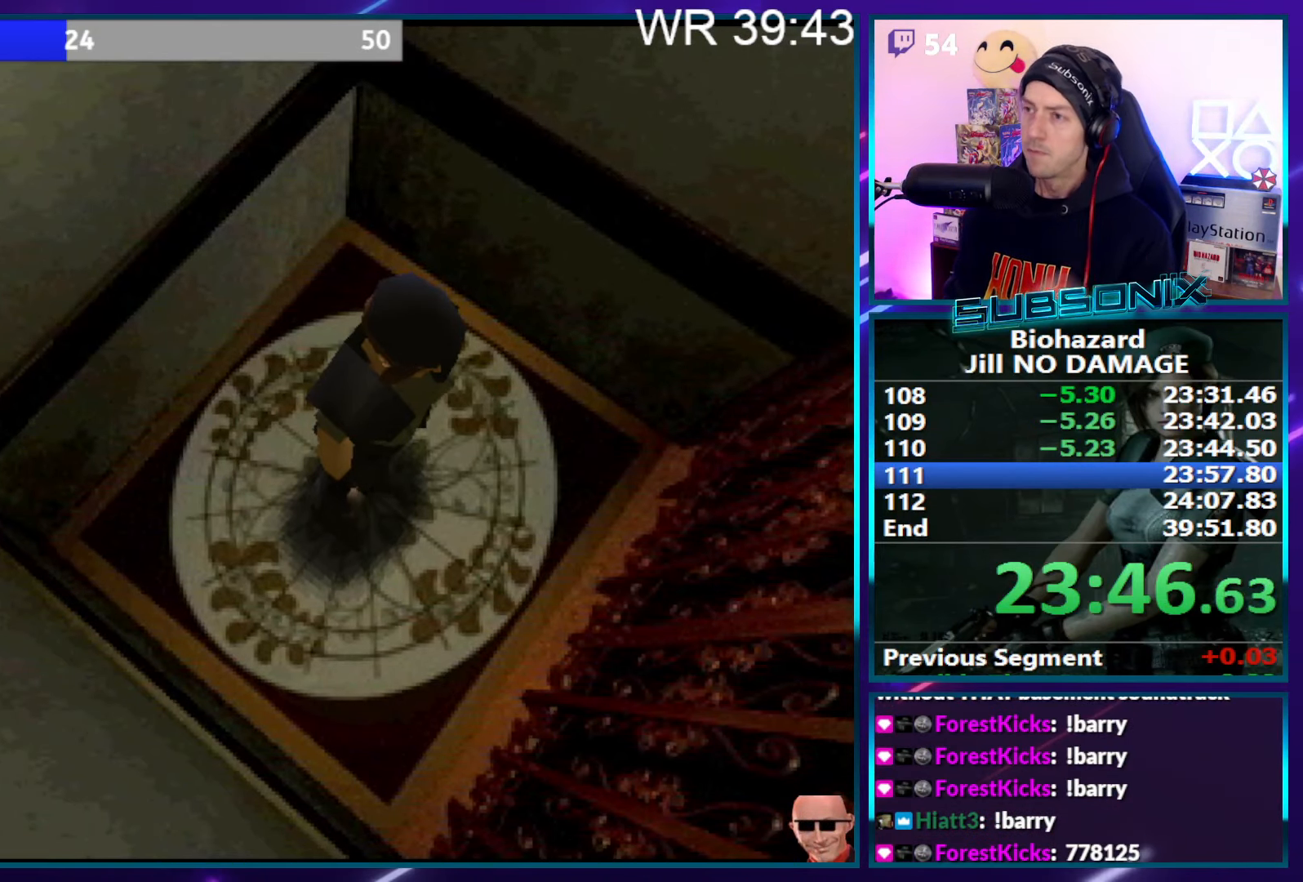
{"buttons": [], "right_stick": "center", "events": []}
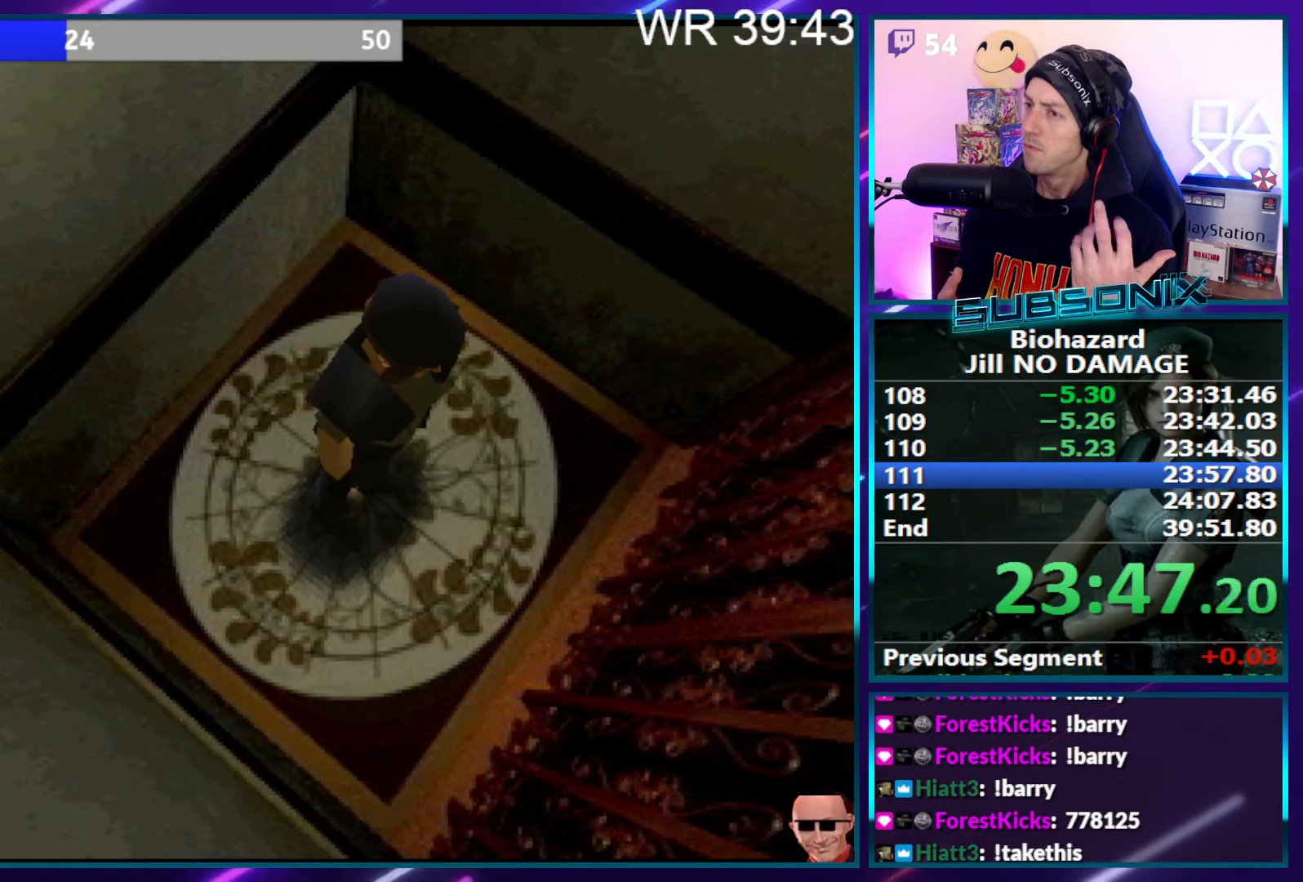
{"buttons": [], "right_stick": "center", "events": []}
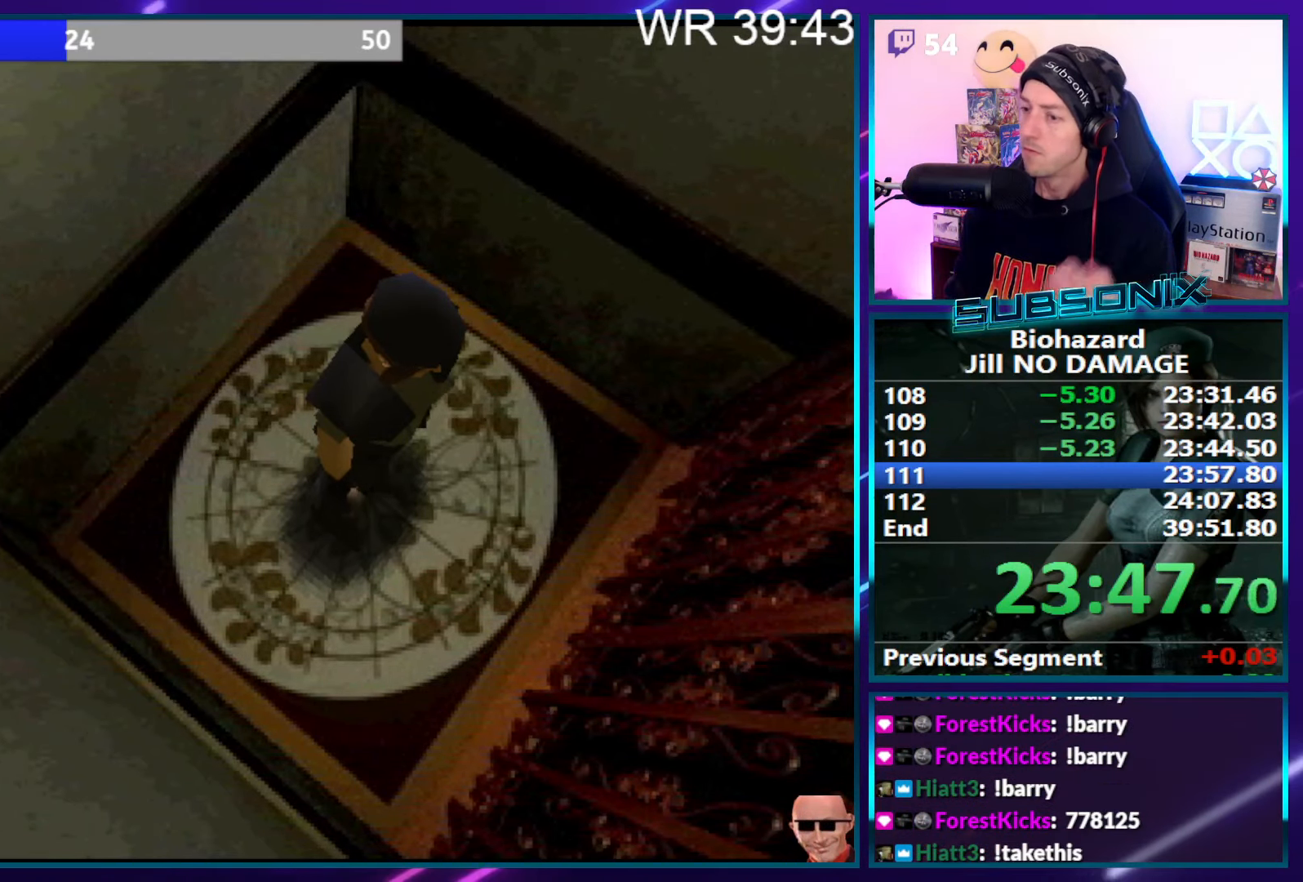
{"buttons": [], "right_stick": "center", "events": []}
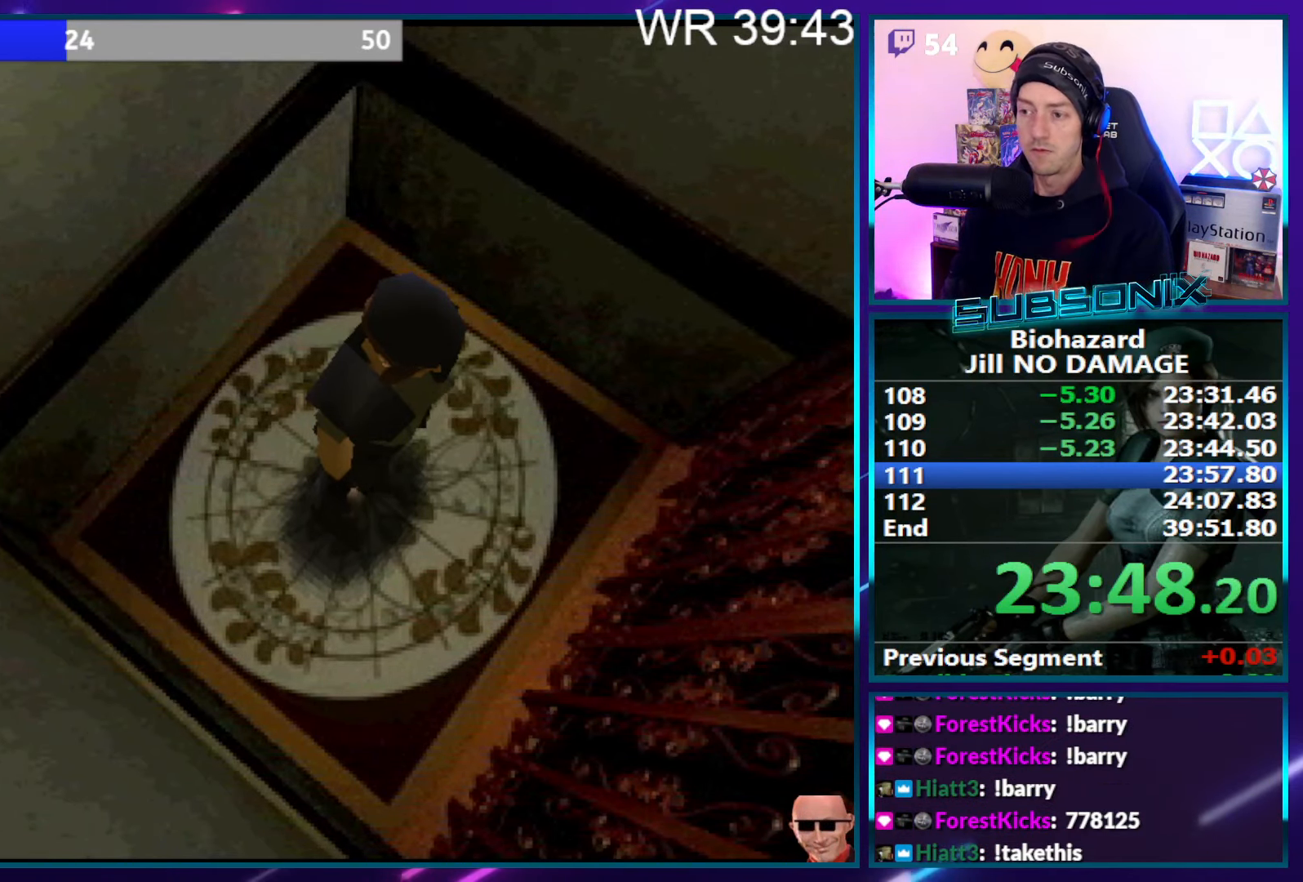
{"buttons": [], "right_stick": "center", "events": []}
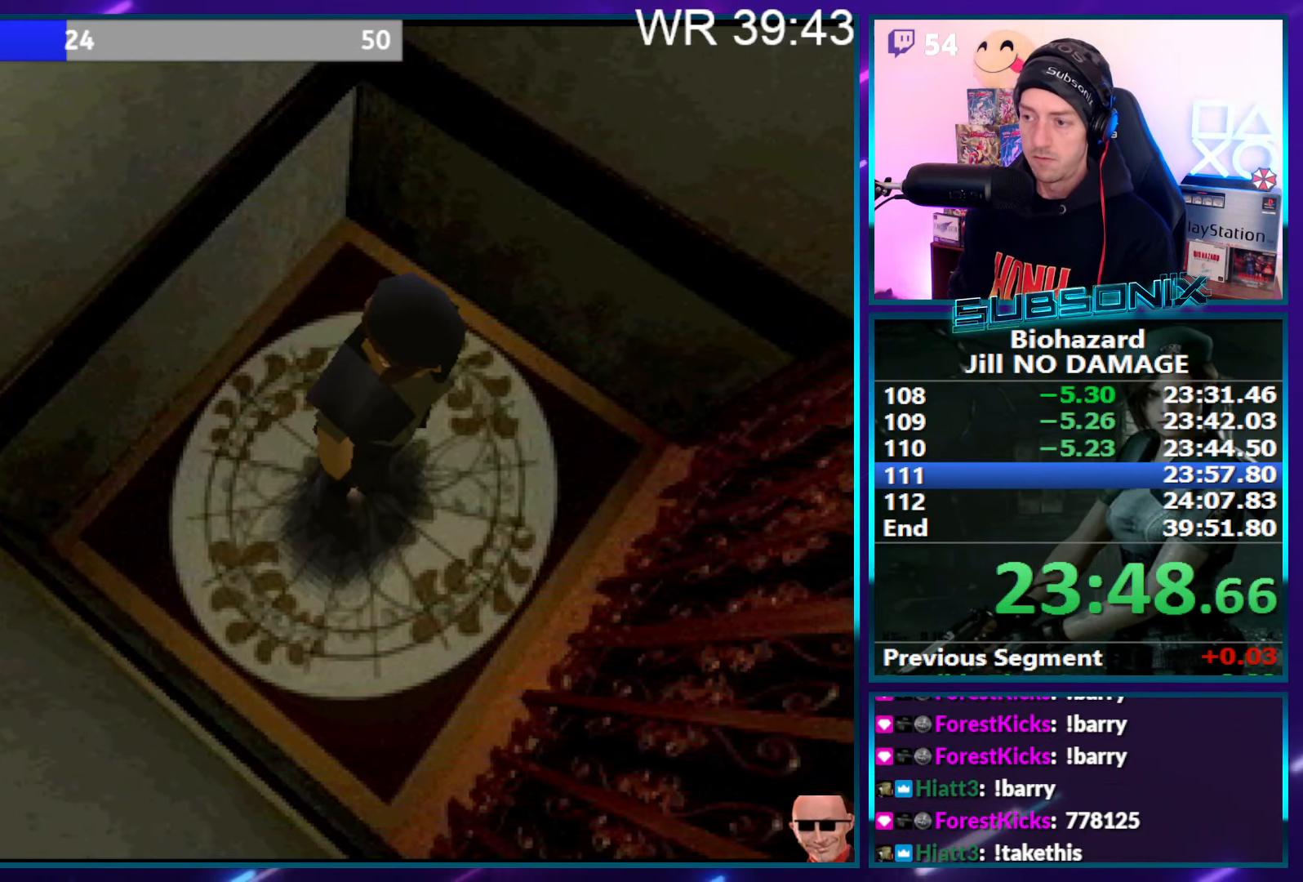
{"buttons": ["DPAD_UP", "DPAD_RIGHT"], "right_stick": "center", "events": [[433, "DPAD_UP", "down"], [467, "DPAD_RIGHT", "down"]]}
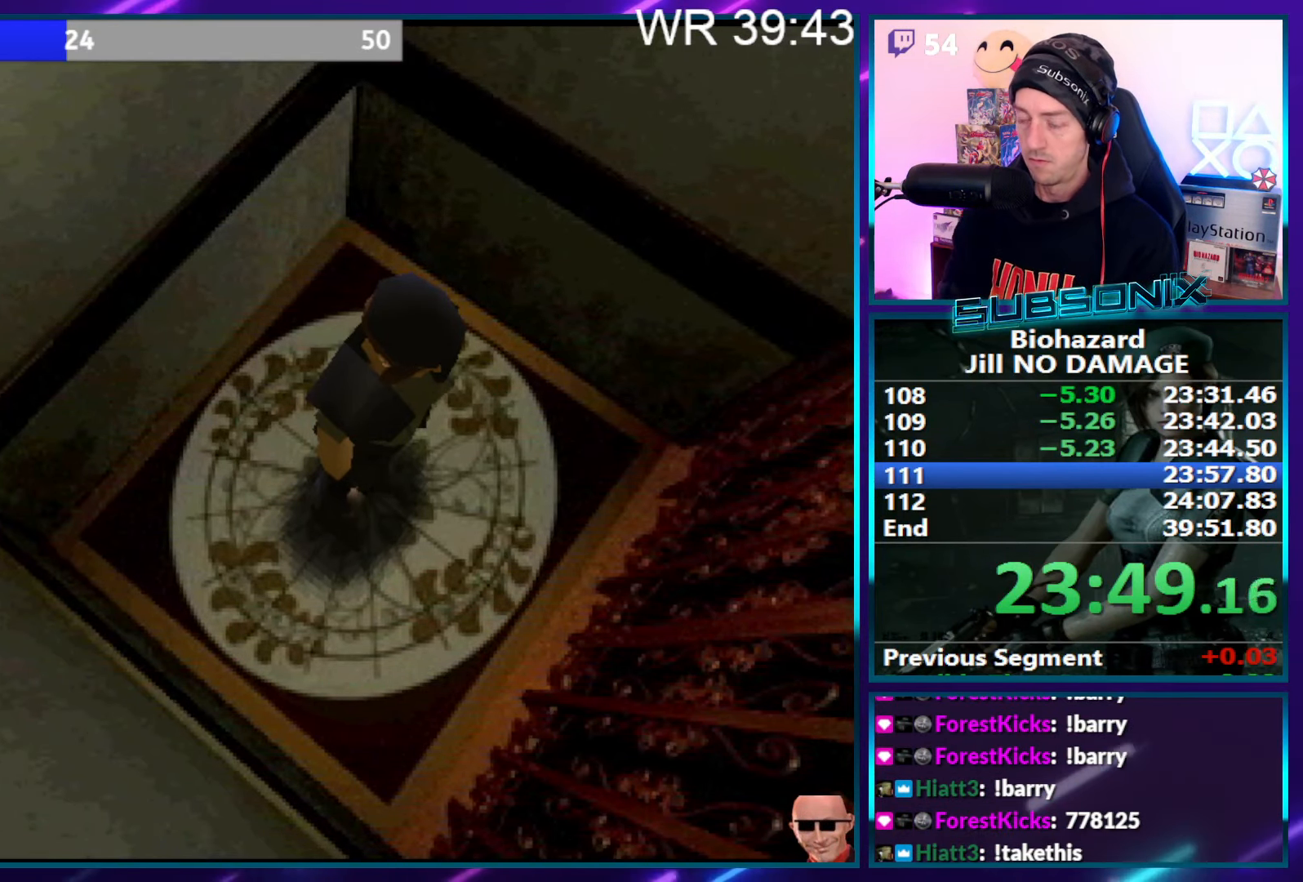
{"buttons": ["DPAD_RIGHT"], "right_stick": "center", "events": [[150, "DPAD_UP", "up"], [350, "DPAD_RIGHT", "up"], [483, "DPAD_RIGHT", "down"]]}
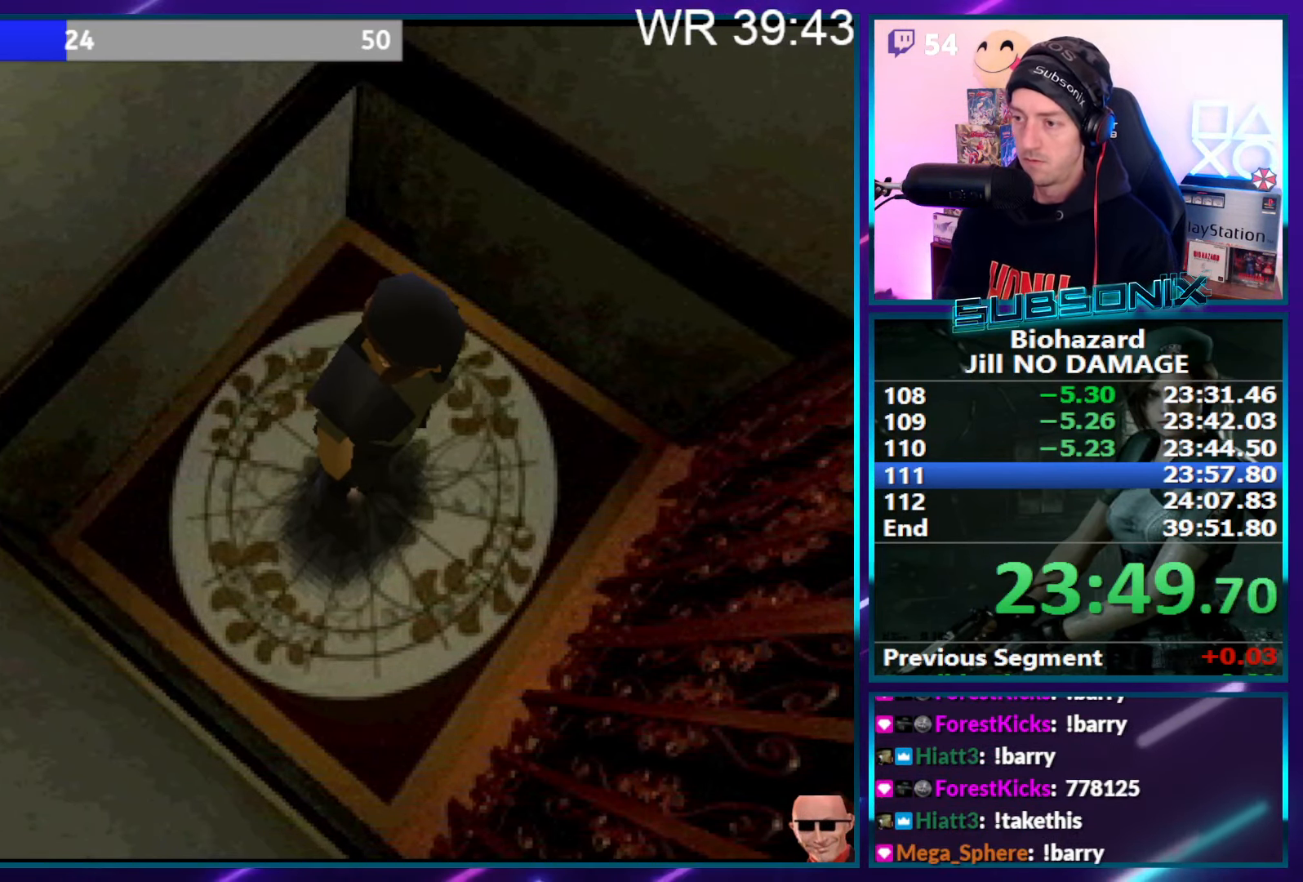
{"buttons": ["DPAD_RIGHT"], "right_stick": "center", "events": []}
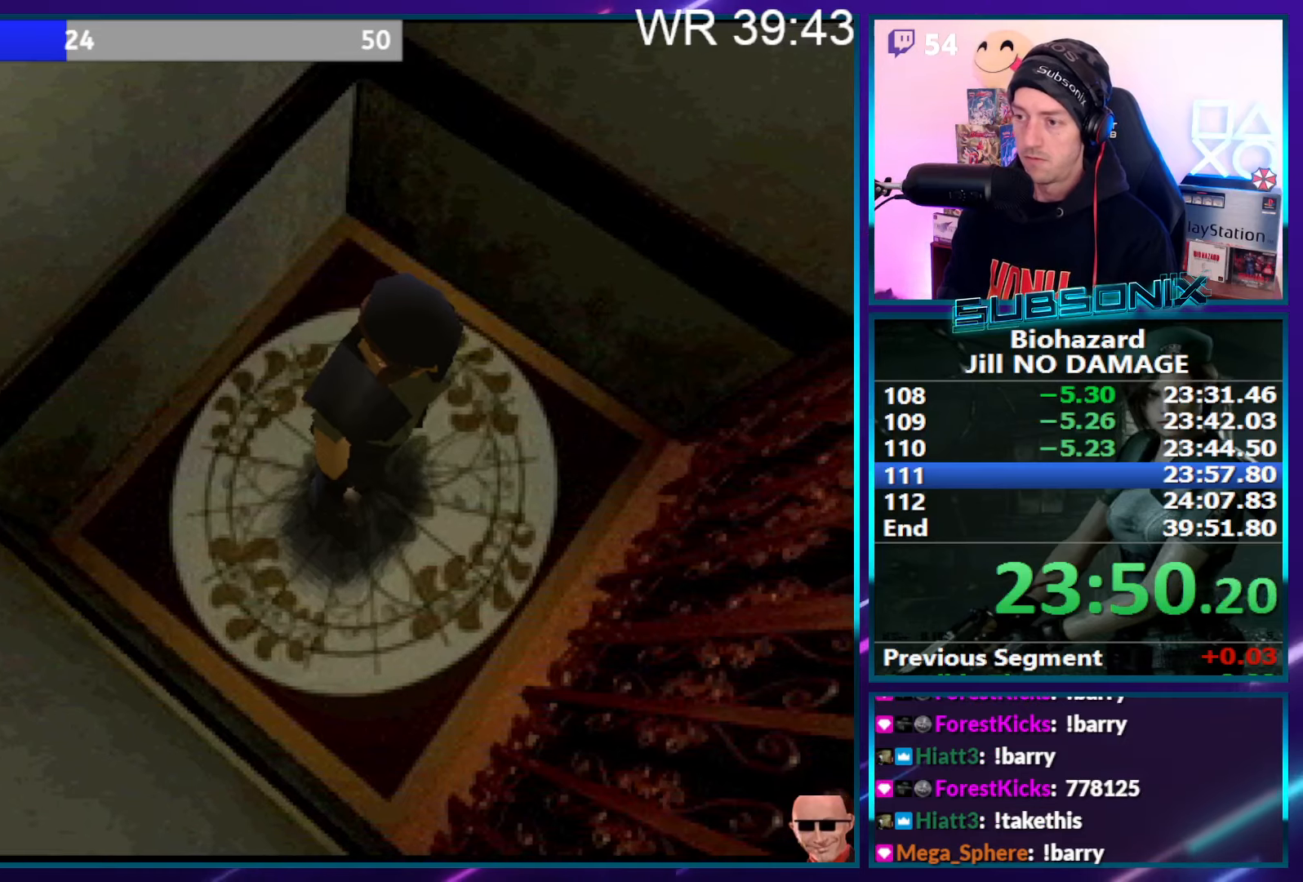
{"buttons": ["DPAD_RIGHT"], "right_stick": "center", "events": []}
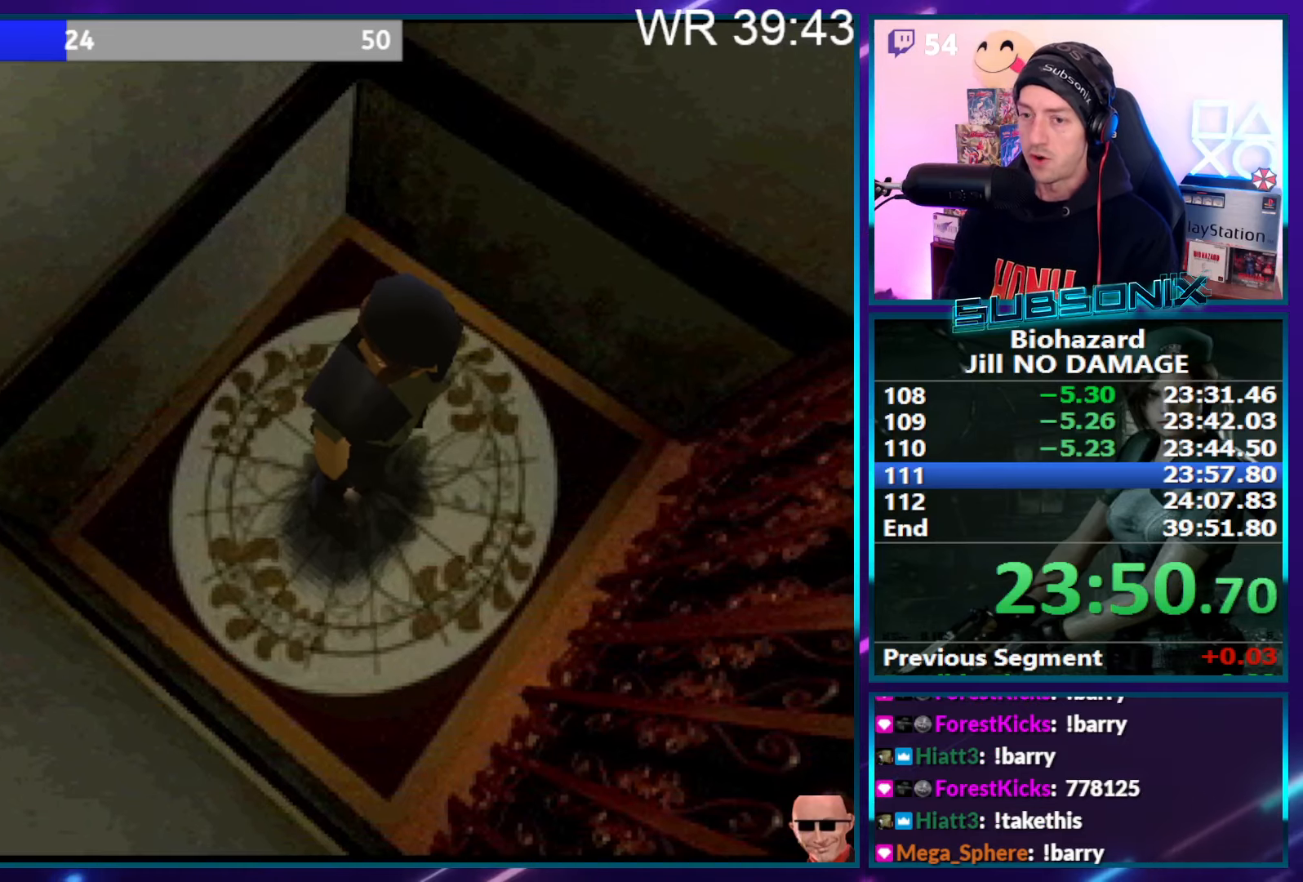
{"buttons": ["DPAD_RIGHT"], "right_stick": "center", "events": []}
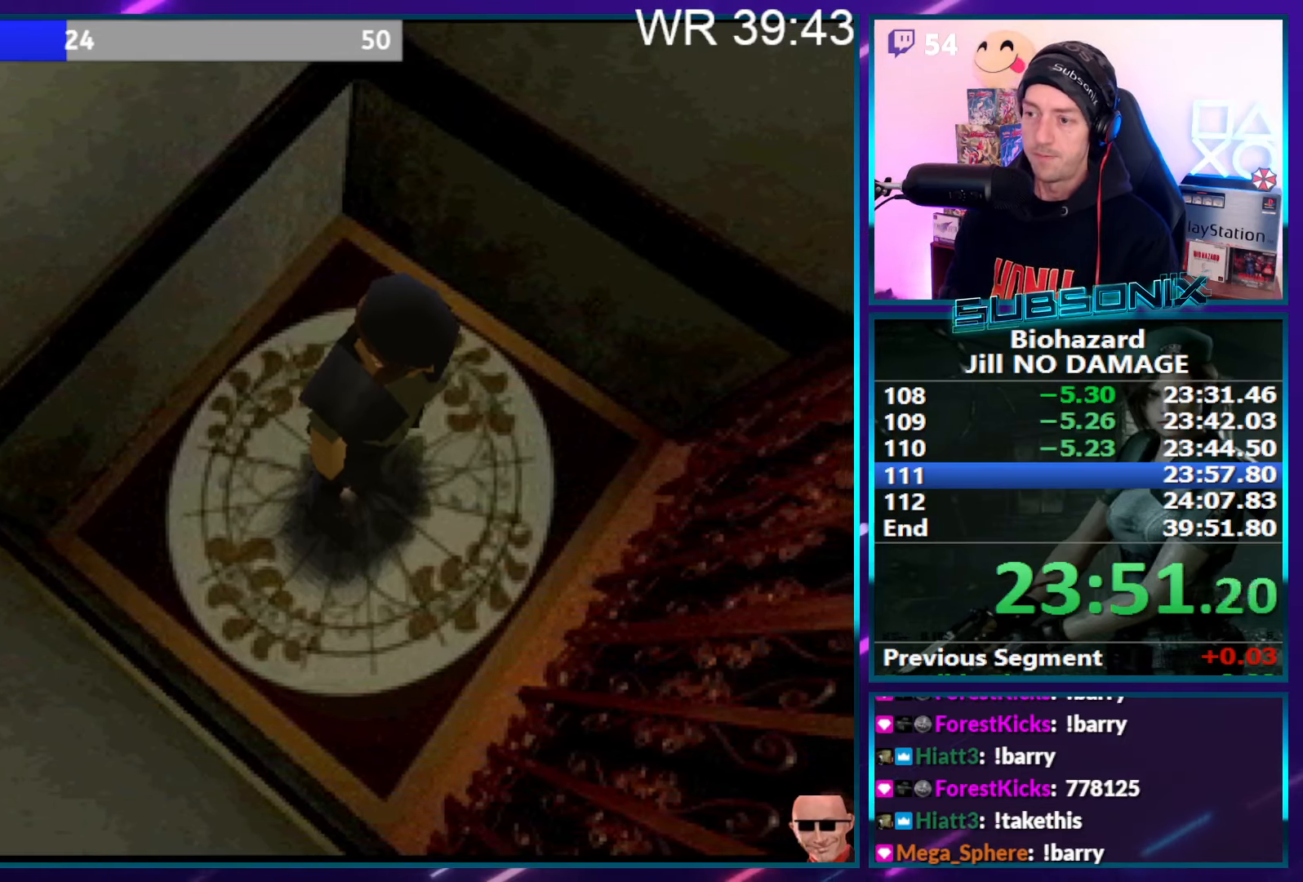
{"buttons": ["DPAD_RIGHT"], "right_stick": "center", "events": []}
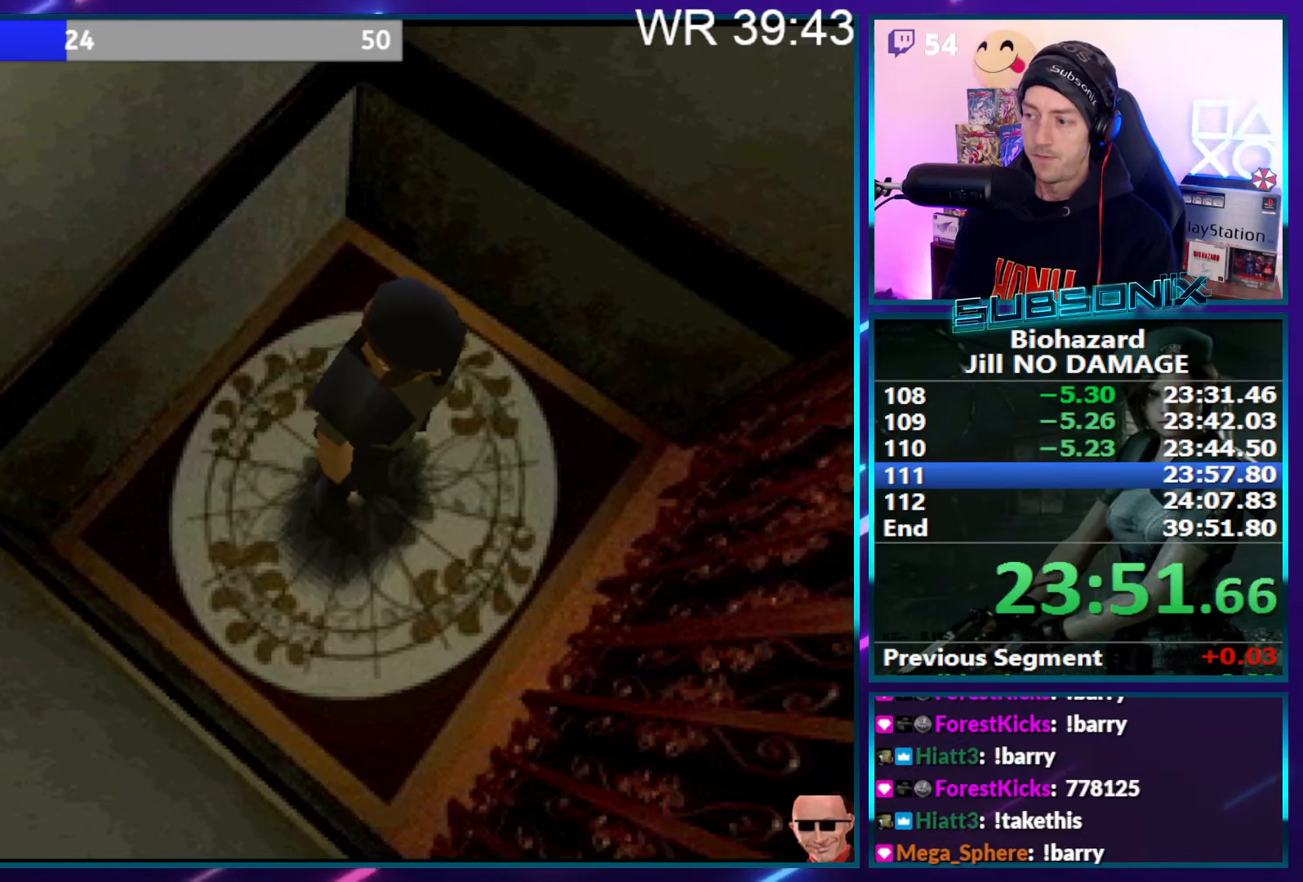
{"buttons": ["DPAD_RIGHT"], "right_stick": "center", "events": []}
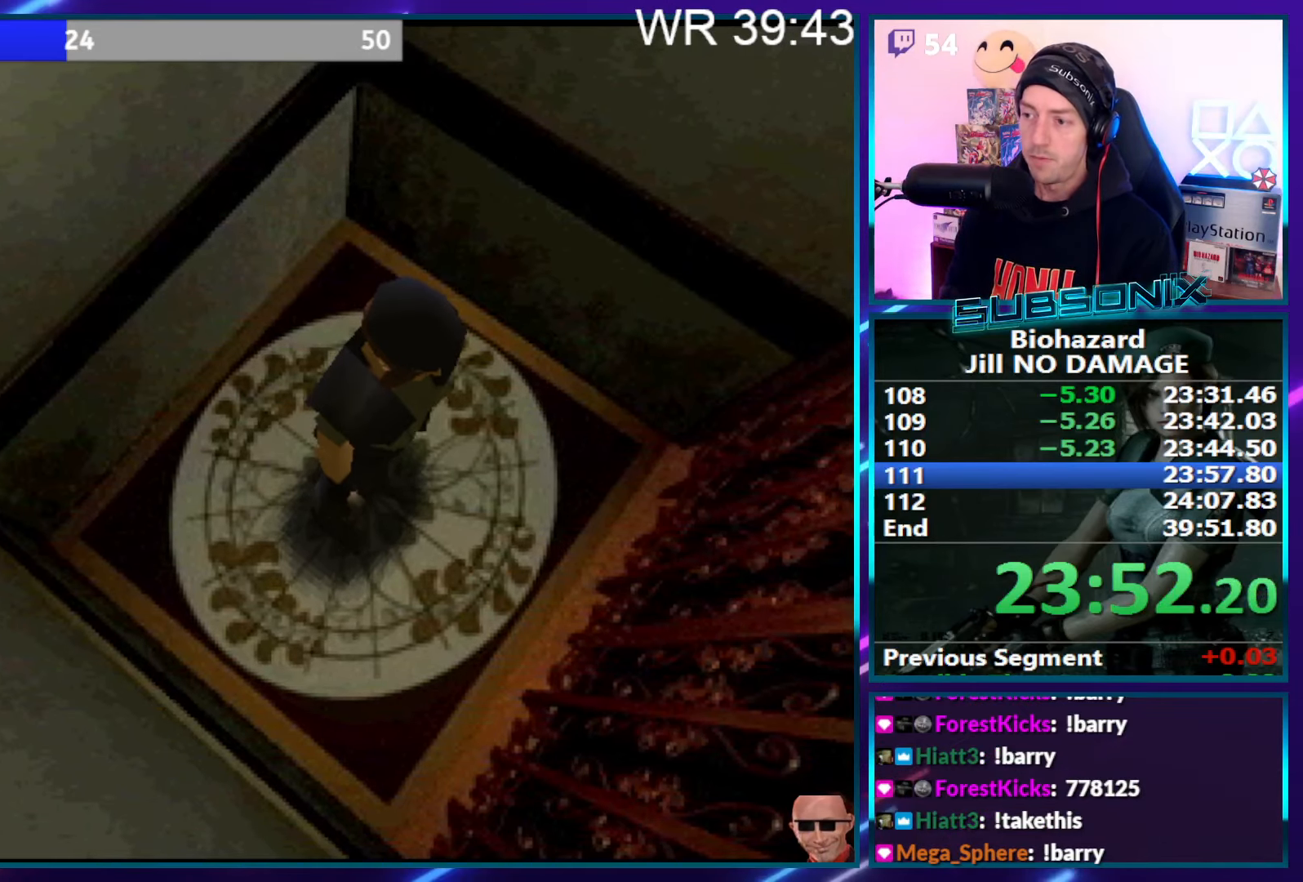
{"buttons": ["DPAD_RIGHT"], "right_stick": "center", "events": []}